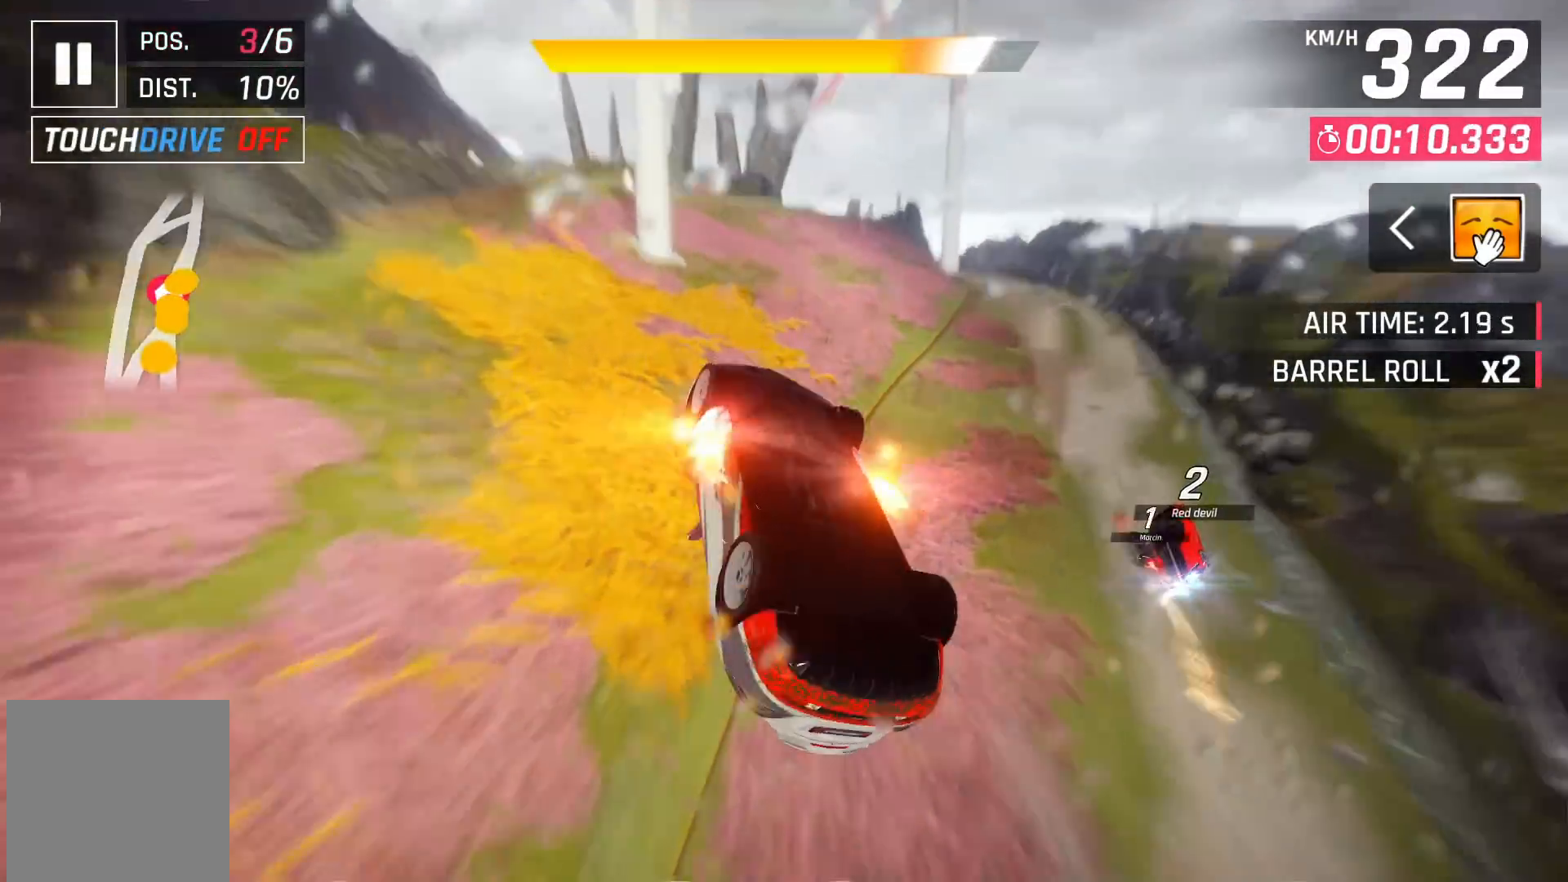
Gameplay with a controller (Xbox layout); each line is a JSON object with the inputs held at the frame after it. "events" lists button and stick changes between this image and that frame as [ms after this image, input, new state], when the widget could be followed in between.
{"buttons": [], "left_stick": "center", "right_stick": "center", "events": [[33, "X", "up"]]}
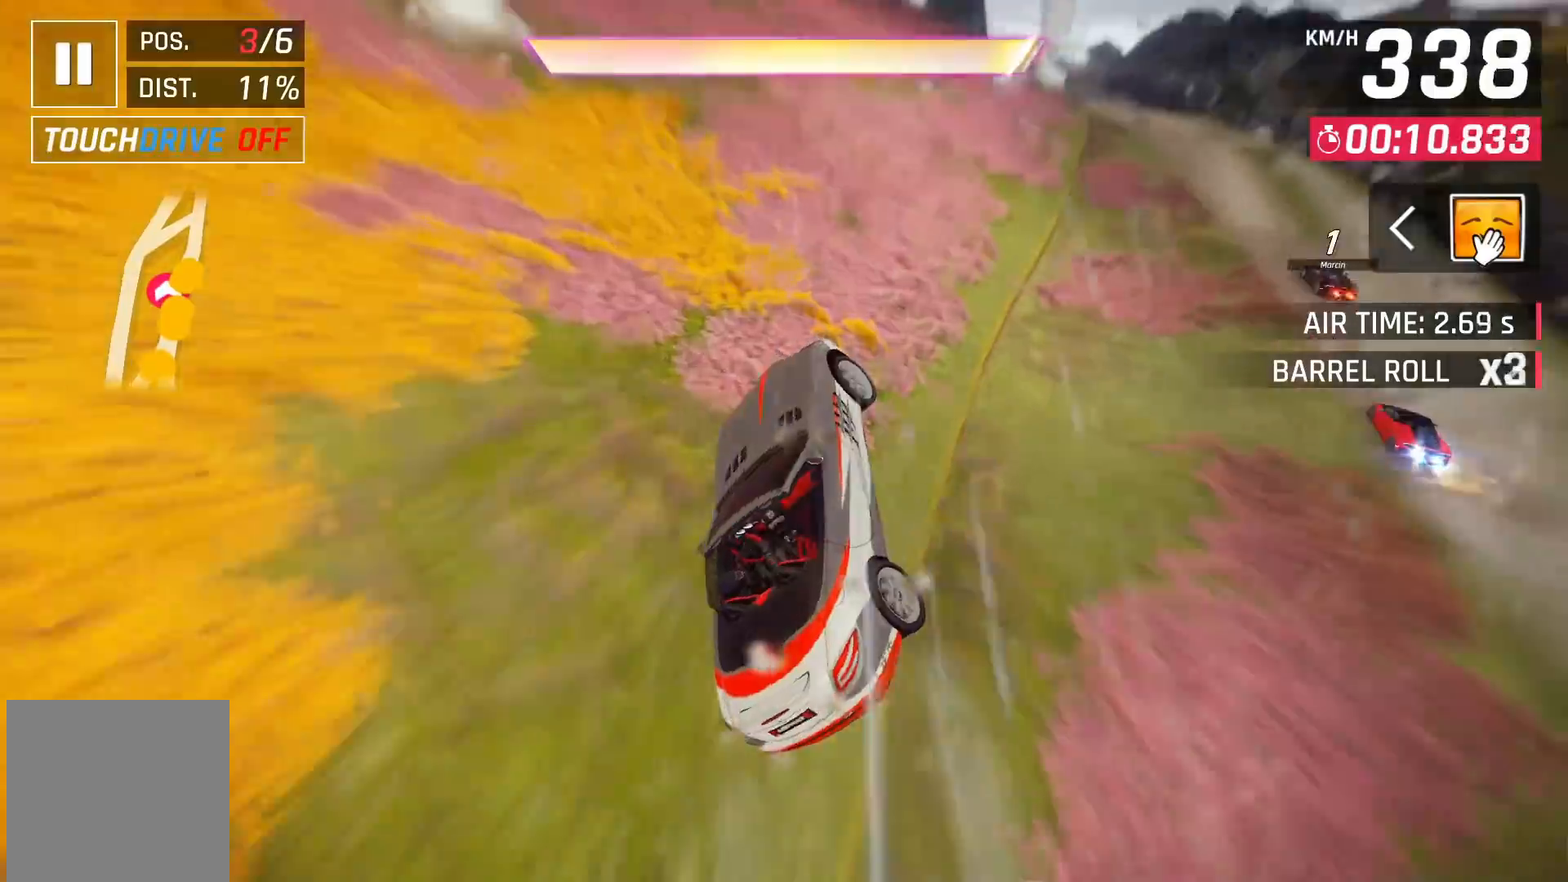
{"buttons": ["A"], "left_stick": "center", "right_stick": "center", "events": [[50, "A", "down"], [50, "DPAD_LEFT", "down"], [117, "A", "up"], [167, "DPAD_LEFT", "up"], [200, "A", "down"], [250, "DPAD_LEFT", "down"], [283, "A", "up"], [350, "A", "down"], [400, "DPAD_LEFT", "up"], [433, "A", "up"], [500, "A", "down"]]}
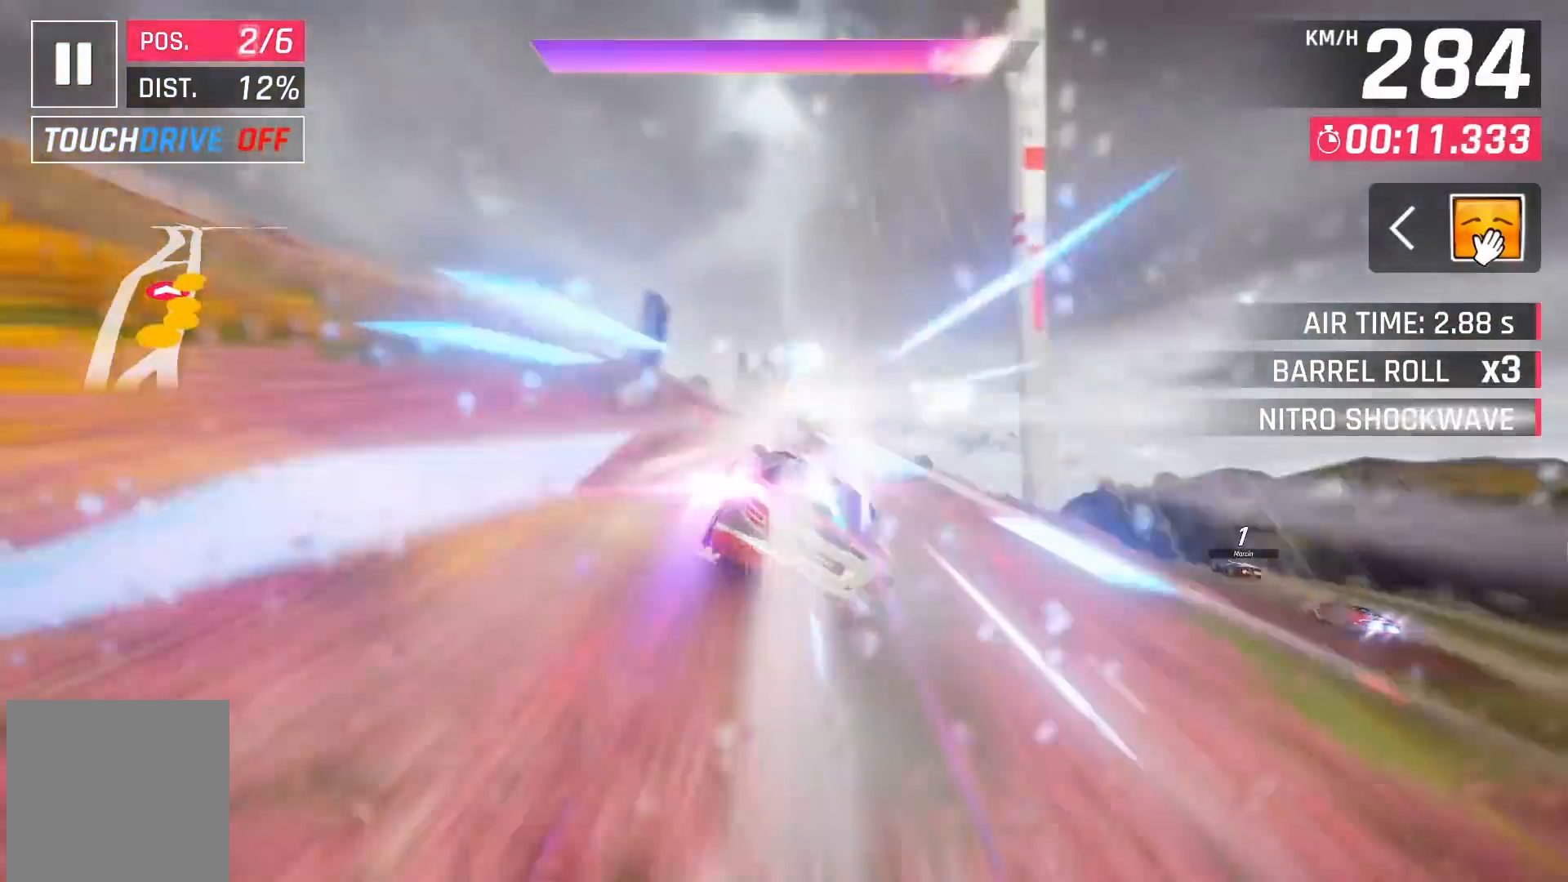
{"buttons": [], "left_stick": "center", "right_stick": "center", "events": [[100, "A", "up"], [167, "A", "down"], [250, "A", "up"], [333, "A", "down"], [400, "A", "up"]]}
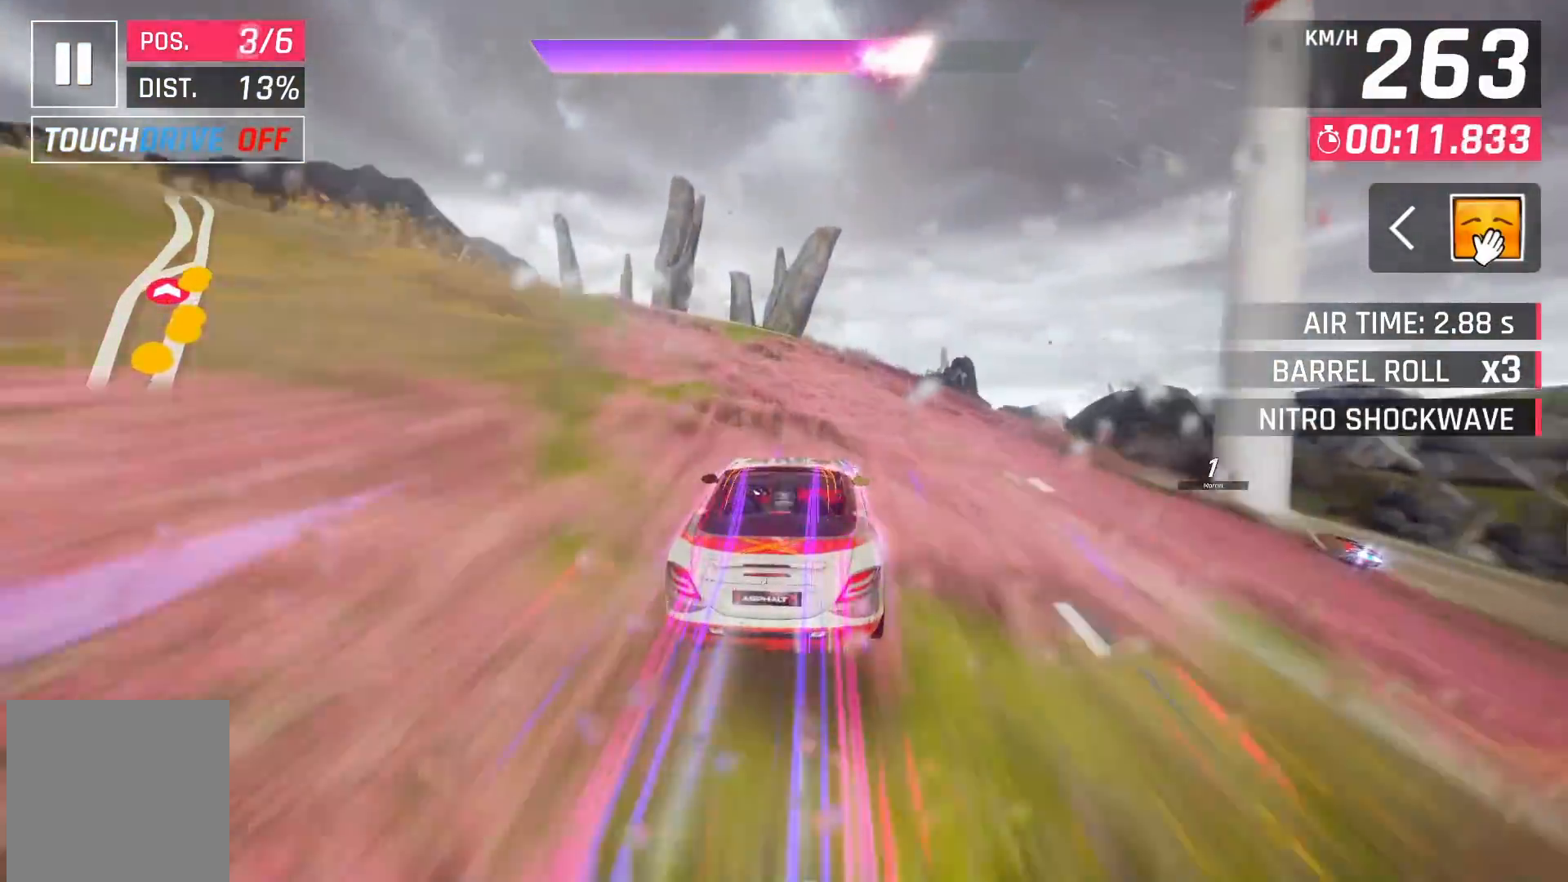
{"buttons": [], "left_stick": "center", "right_stick": "center", "events": [[33, "A", "down"], [117, "A", "up"], [200, "A", "down"], [350, "A", "up"]]}
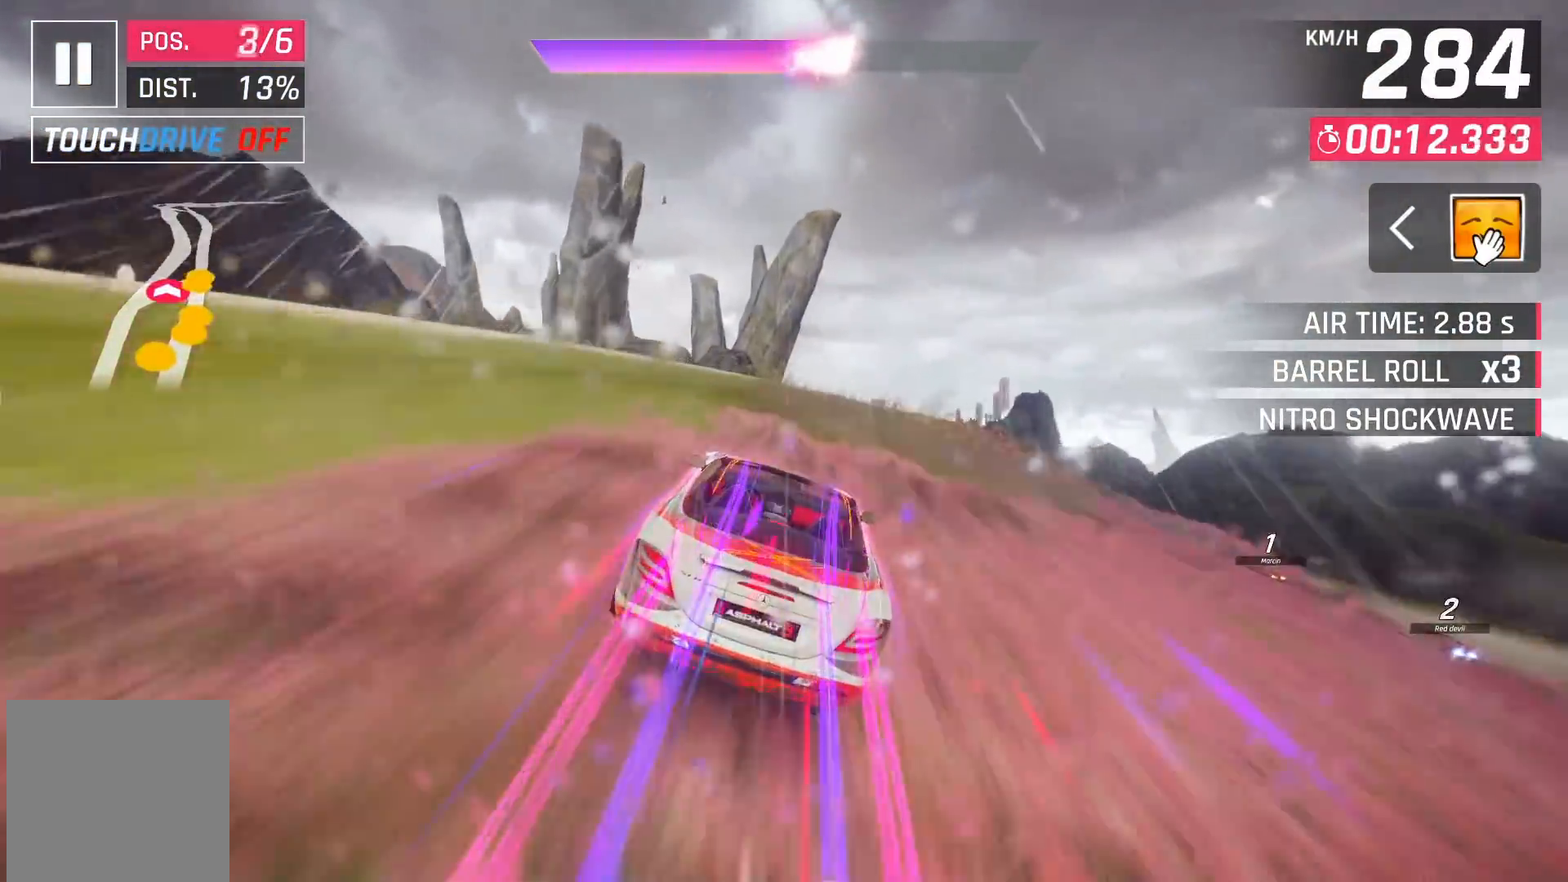
{"buttons": ["A"], "left_stick": "right", "right_stick": "center", "events": [[150, "X", "down"], [233, "X", "up"], [283, "X", "down"], [317, "left_stick", "right"], [400, "X", "up"], [500, "A", "down"]]}
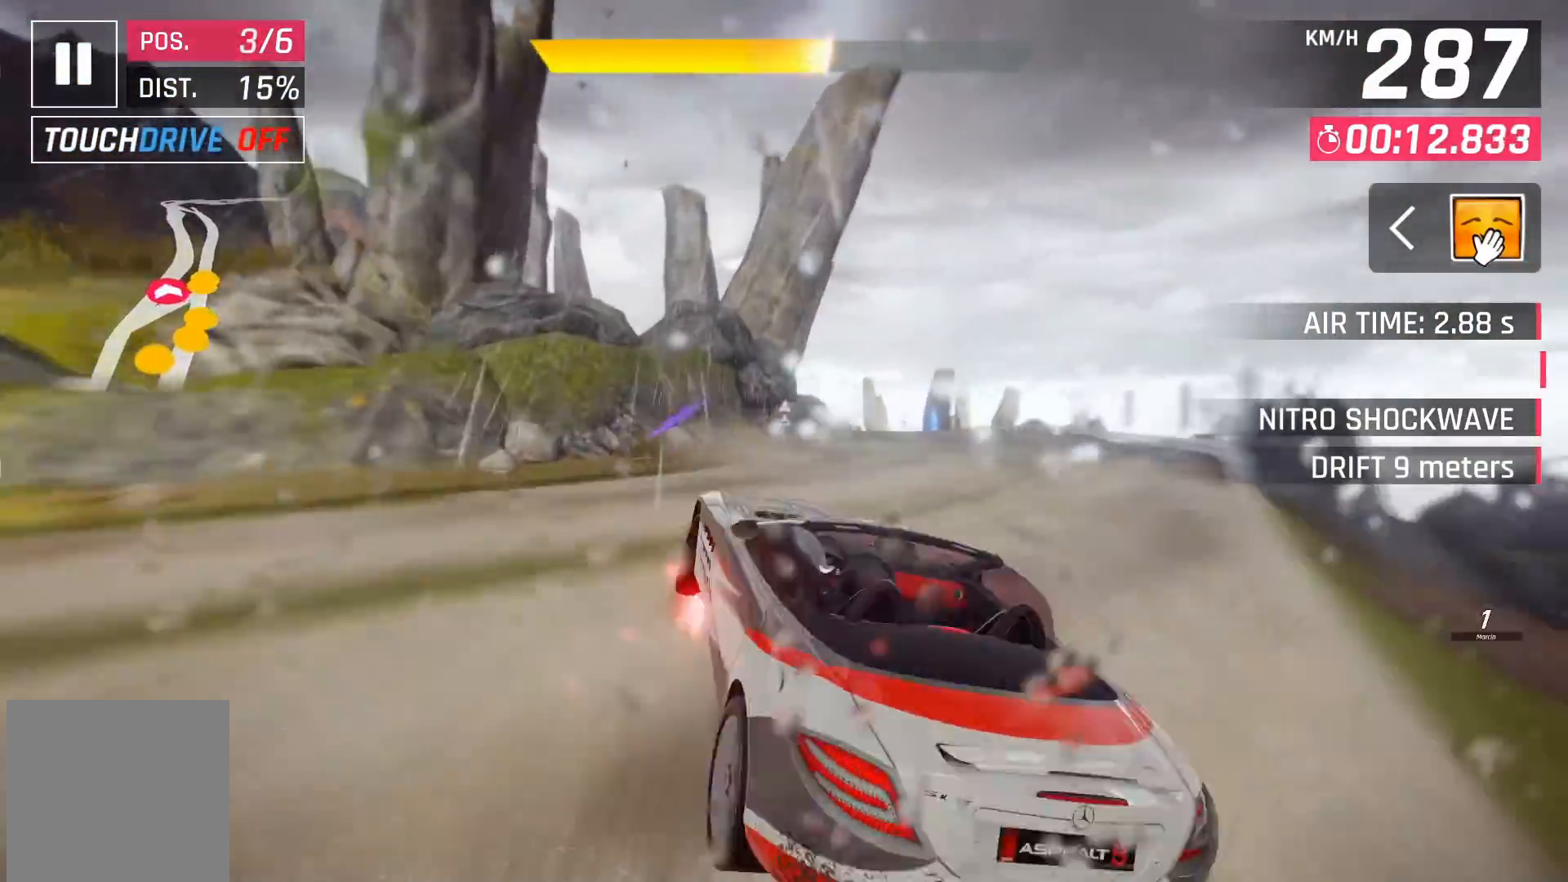
{"buttons": ["A"], "left_stick": "left", "right_stick": "center", "events": [[83, "A", "up"], [133, "A", "down"], [183, "left_stick", "center"], [250, "A", "up"], [317, "A", "down"], [450, "A", "up"], [450, "left_stick", "left"], [483, "A", "down"]]}
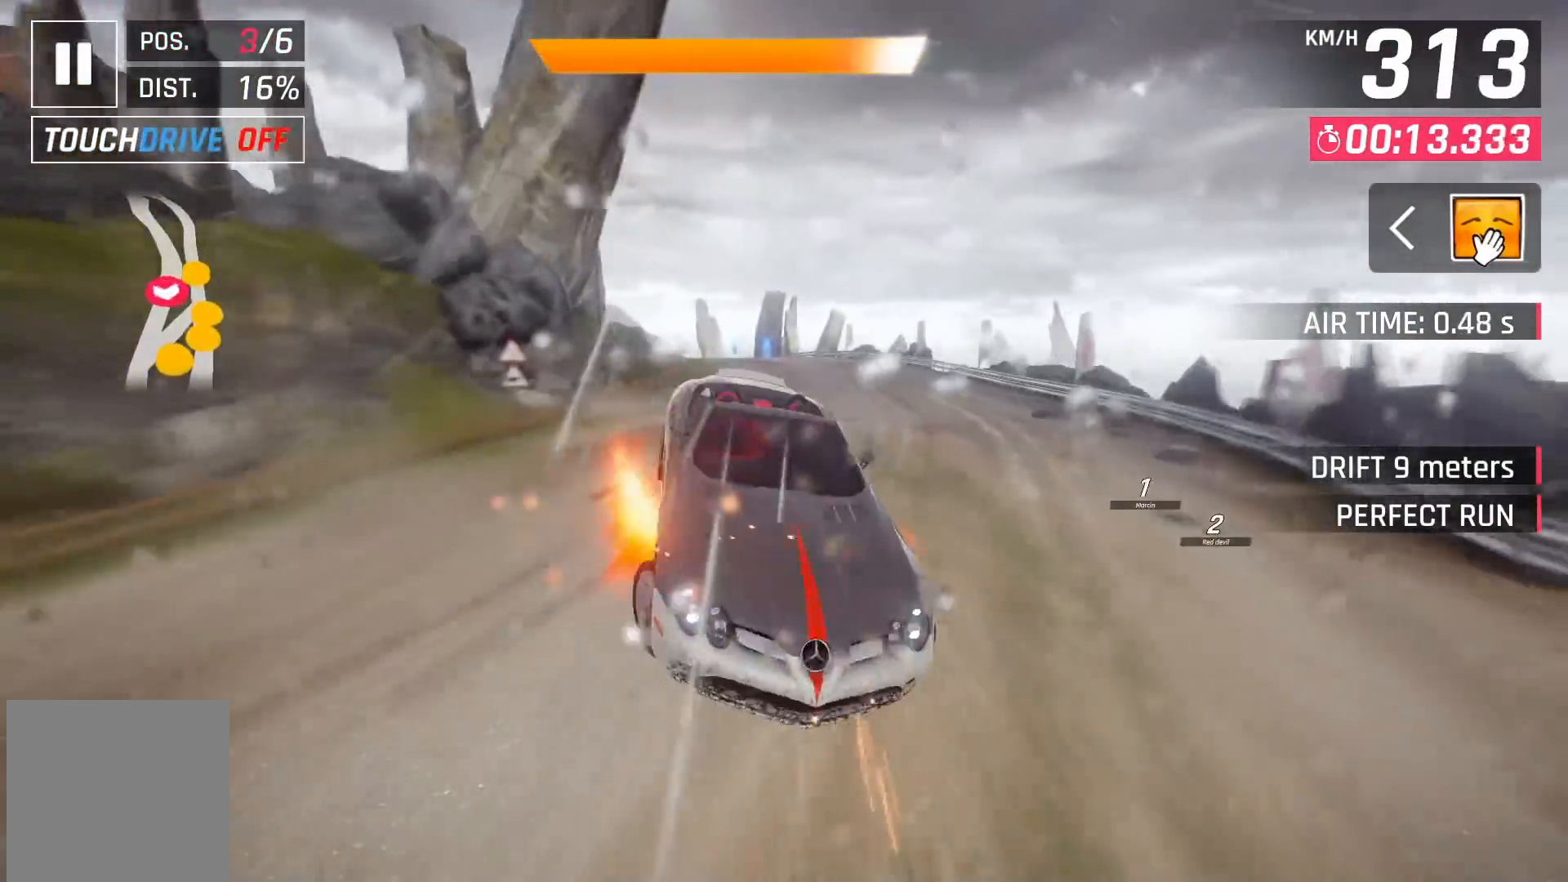
{"buttons": [], "left_stick": "center", "right_stick": "center", "events": [[117, "A", "up"], [167, "left_stick", "center"], [350, "X", "down"], [433, "X", "up"]]}
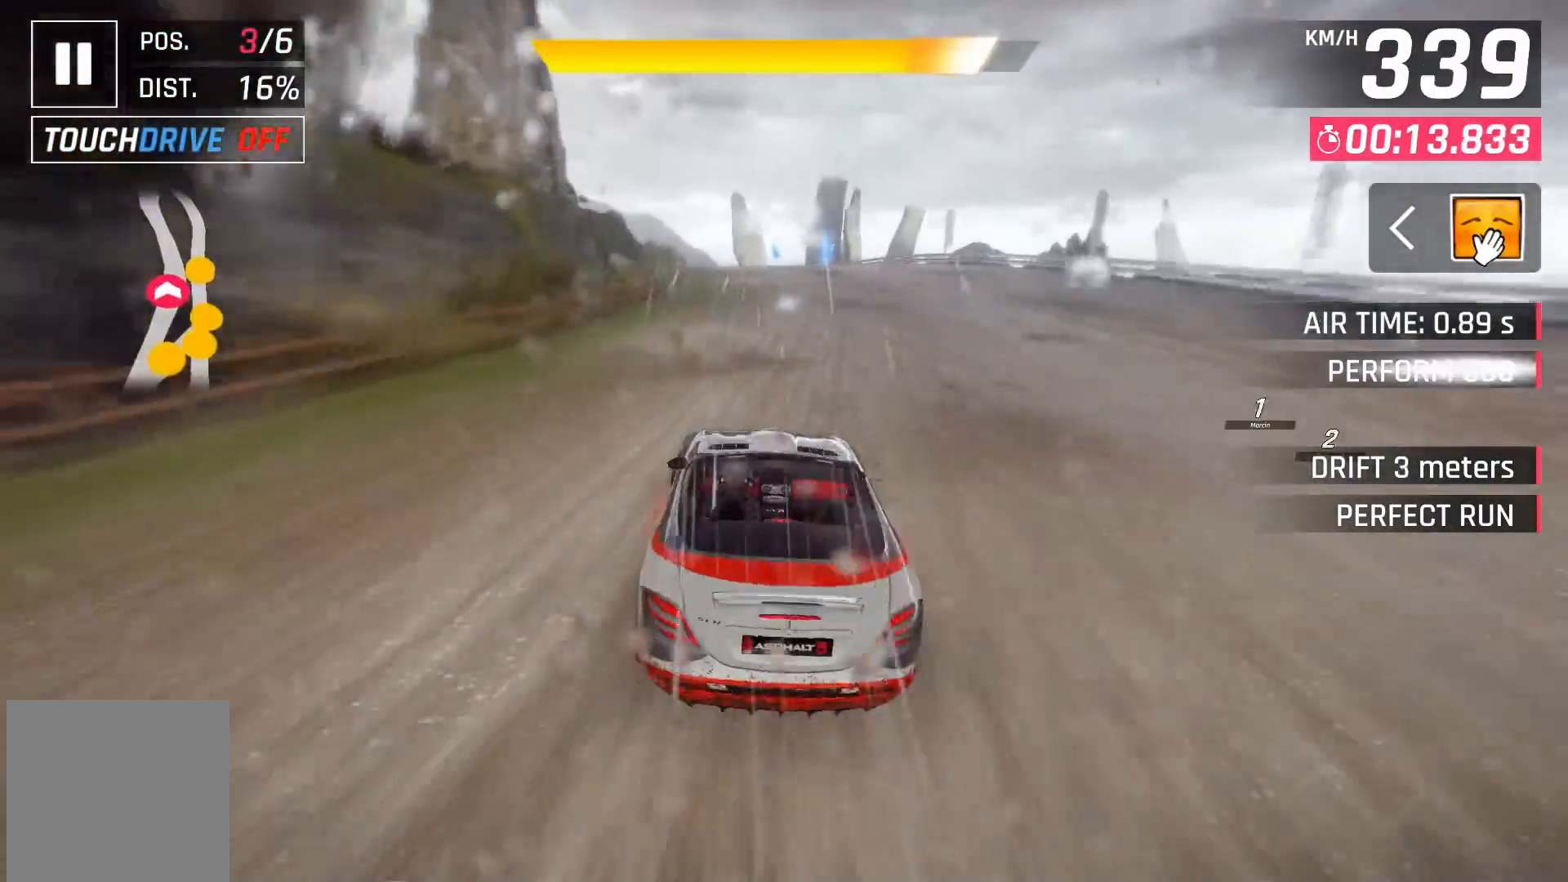
{"buttons": ["A"], "left_stick": "center", "right_stick": "center", "events": [[300, "A", "down"], [383, "A", "up"], [450, "A", "down"]]}
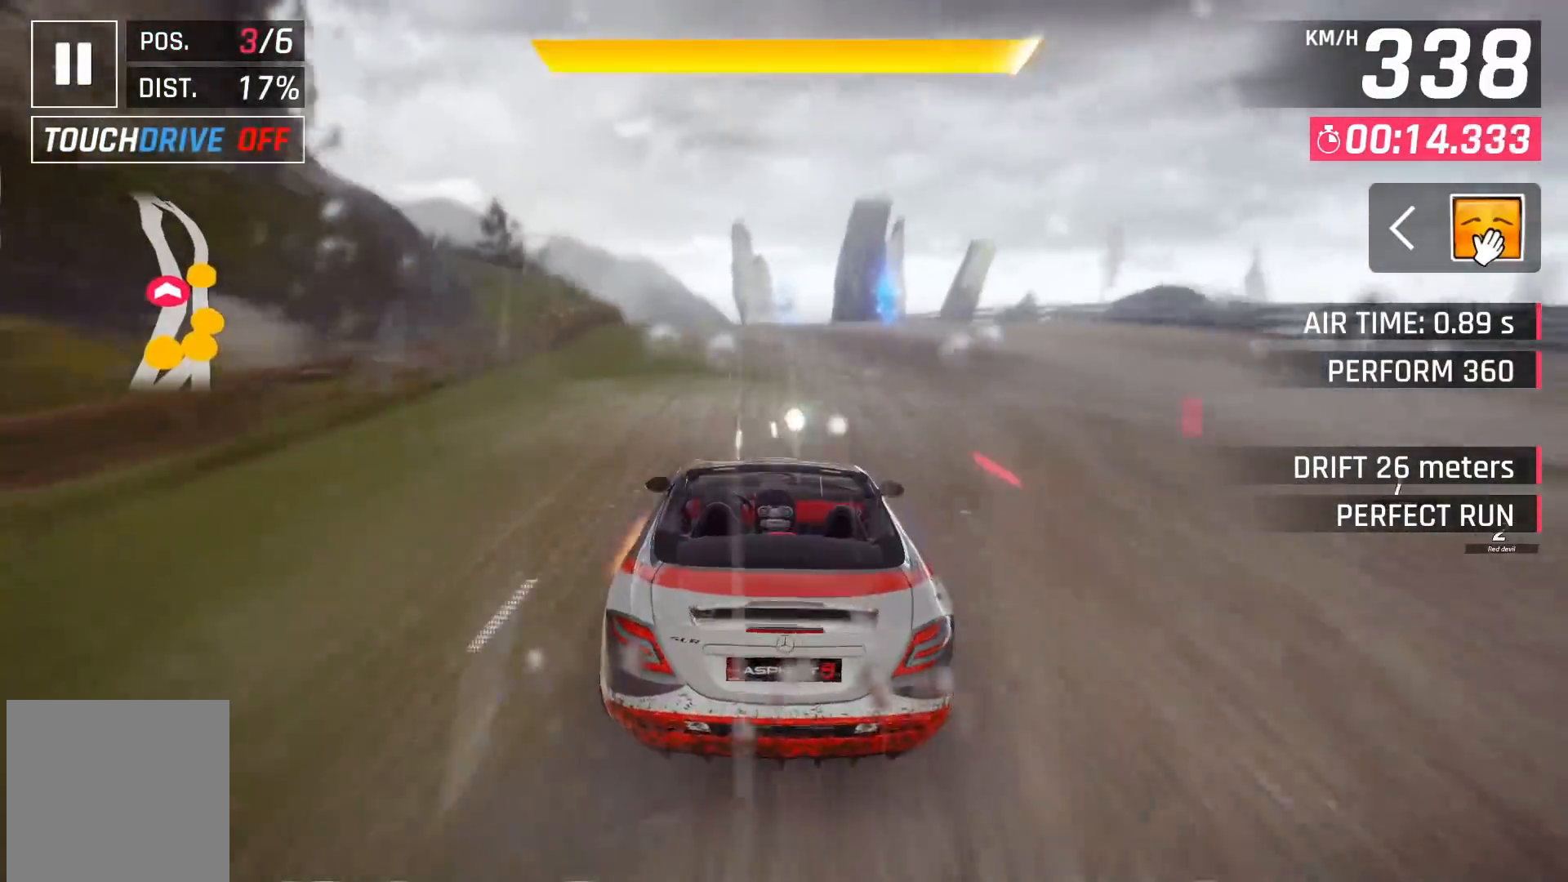
{"buttons": [], "left_stick": "left", "right_stick": "center", "events": [[17, "left_stick", "left"], [150, "A", "up"]]}
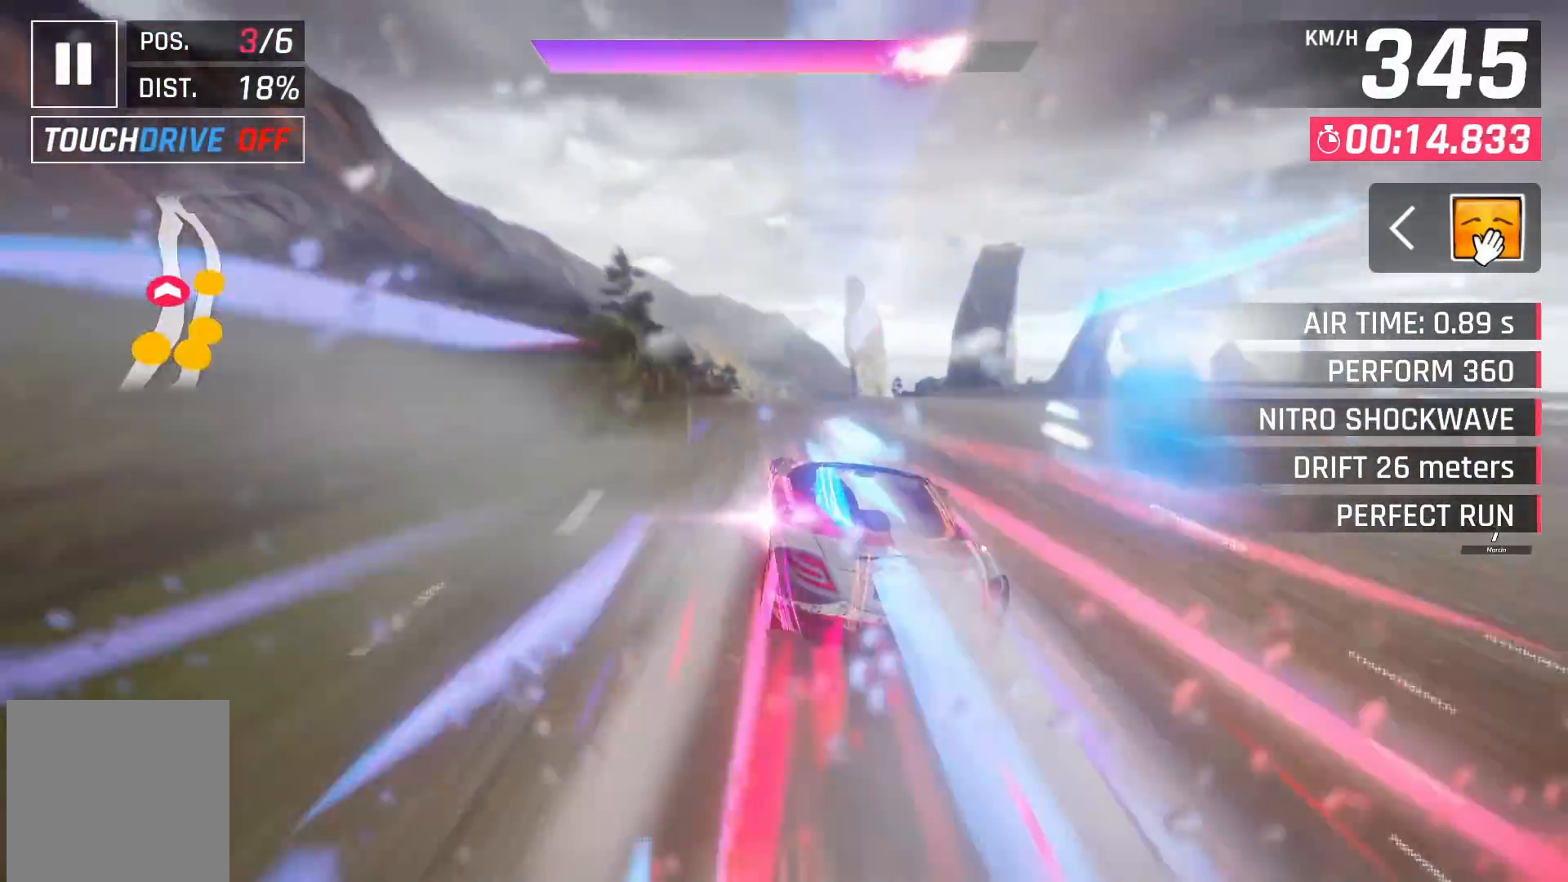
{"buttons": [], "left_stick": "center", "right_stick": "center", "events": [[117, "left_stick", "center"], [333, "X", "down"], [350, "A", "down"], [367, "X", "up"], [417, "A", "up"]]}
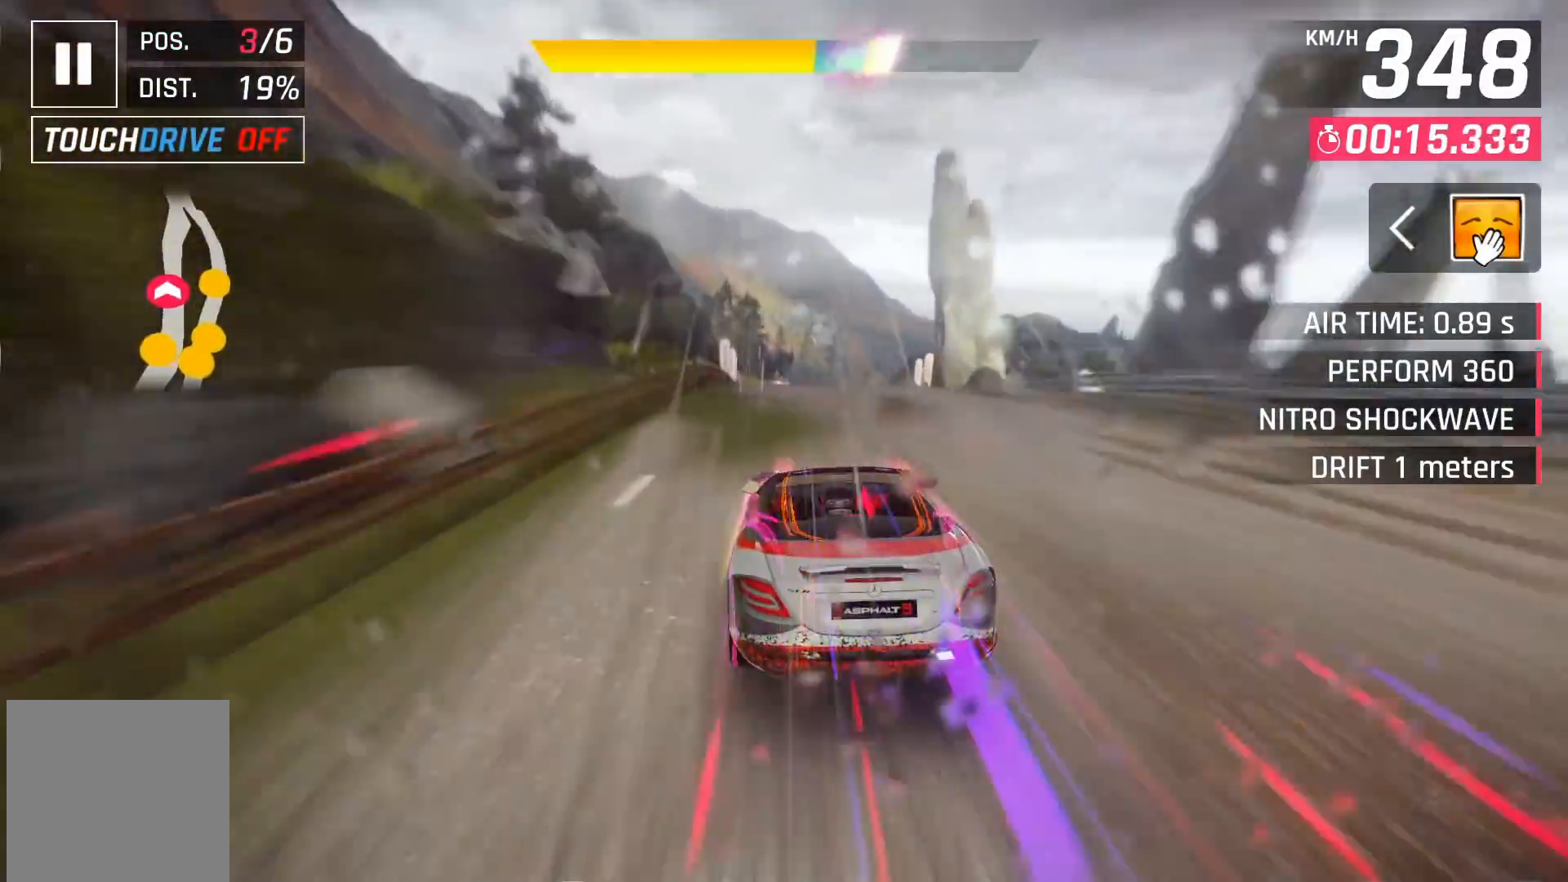
{"buttons": [], "left_stick": "center", "right_stick": "center", "events": [[183, "X", "down"], [250, "A", "down"], [250, "X", "up"], [300, "A", "up"]]}
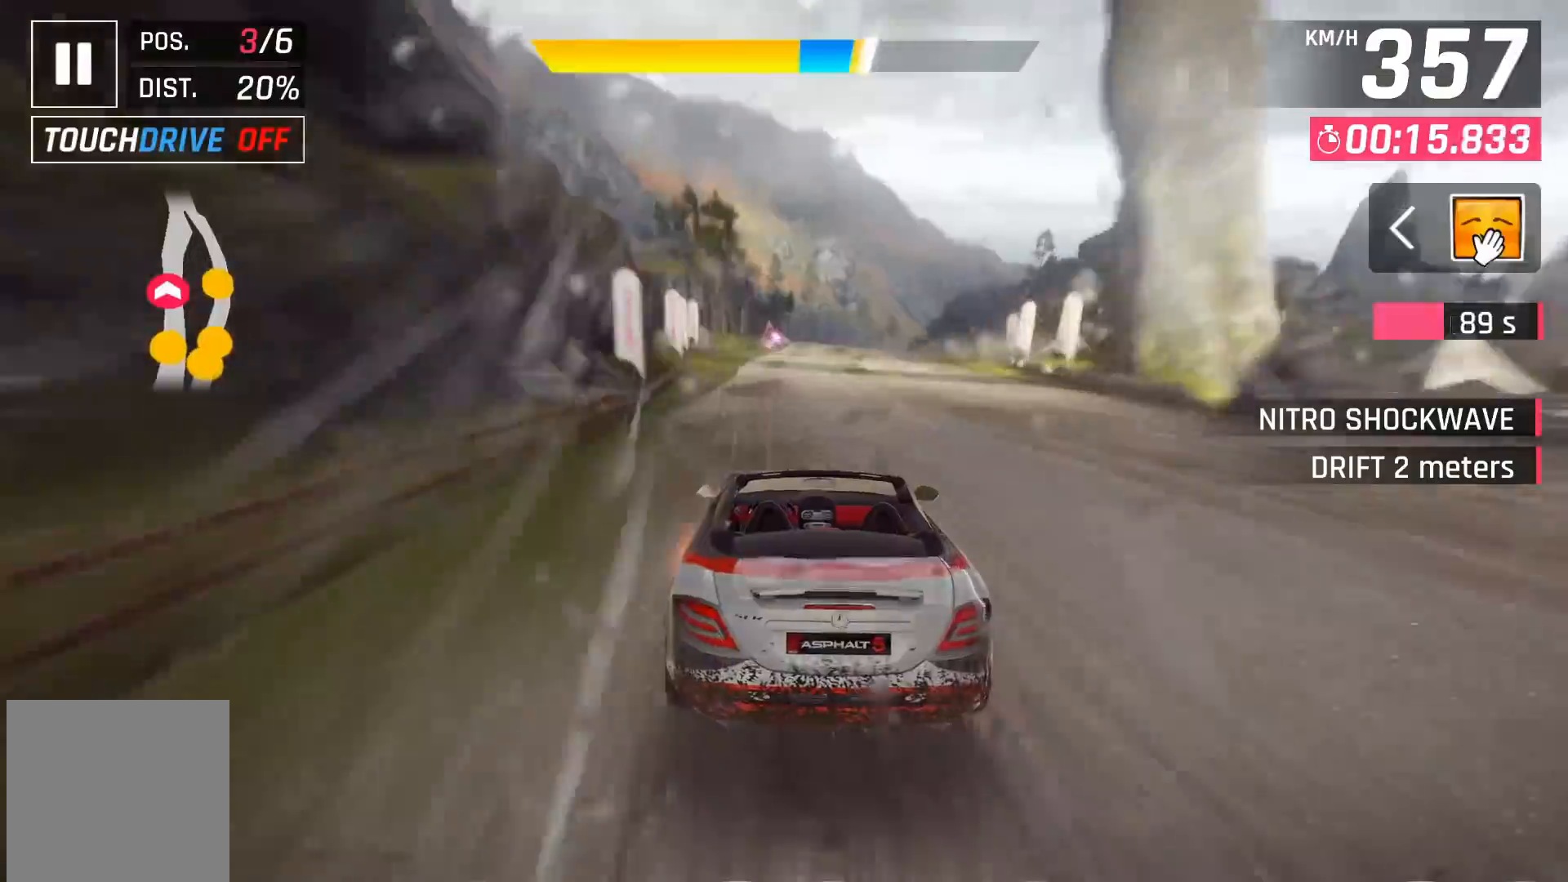
{"buttons": [], "left_stick": "center", "right_stick": "center", "events": [[33, "X", "down"], [67, "A", "down"], [83, "X", "up"], [133, "A", "up"], [217, "DPAD_LEFT", "down"], [300, "DPAD_LEFT", "up"], [367, "X", "down"], [400, "A", "down"], [417, "X", "up"], [467, "A", "up"]]}
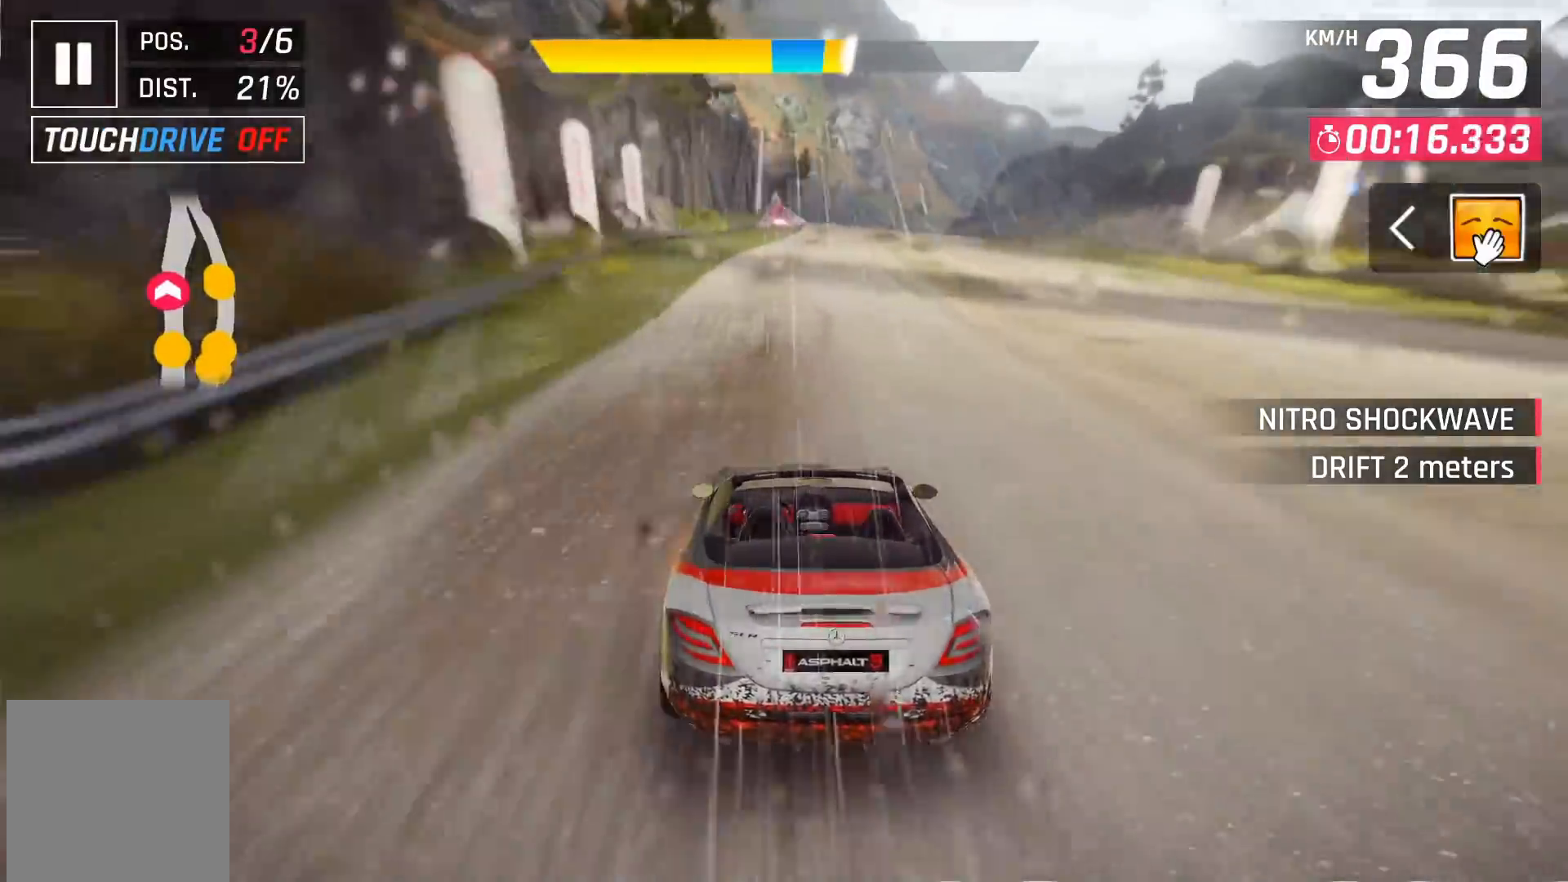
{"buttons": [], "left_stick": "center", "right_stick": "center", "events": [[217, "X", "down"], [267, "A", "down"], [267, "X", "up"], [333, "A", "up"]]}
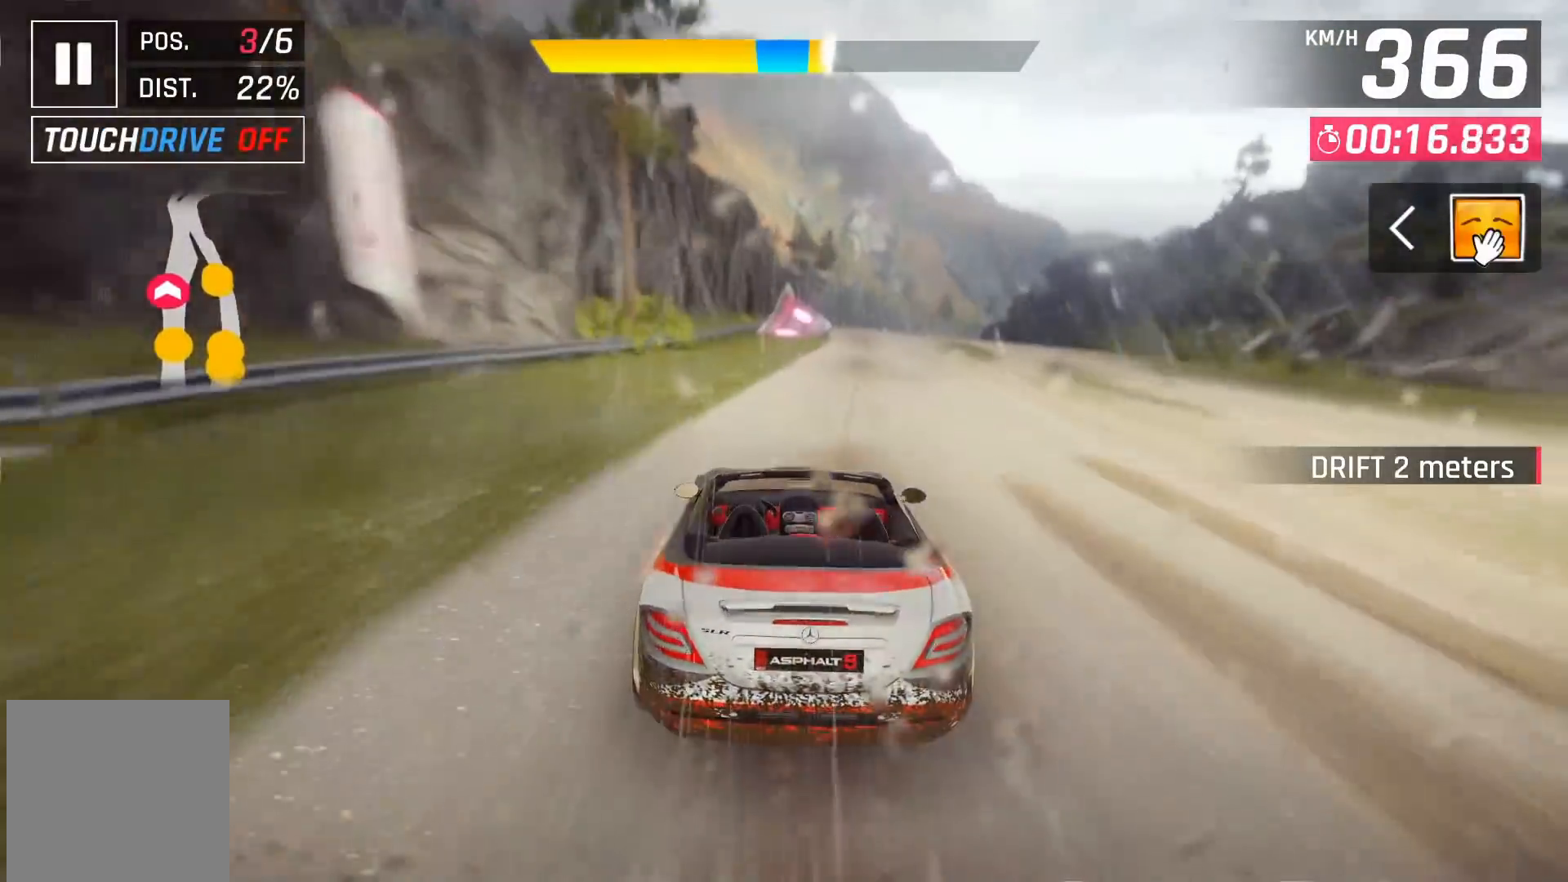
{"buttons": [], "left_stick": "center", "right_stick": "center", "events": [[67, "X", "down"], [117, "A", "down"], [117, "X", "up"], [183, "A", "up"], [383, "DPAD_RIGHT", "down"], [383, "X", "down"], [433, "A", "down"], [433, "X", "up"], [483, "DPAD_RIGHT", "up"], [500, "A", "up"]]}
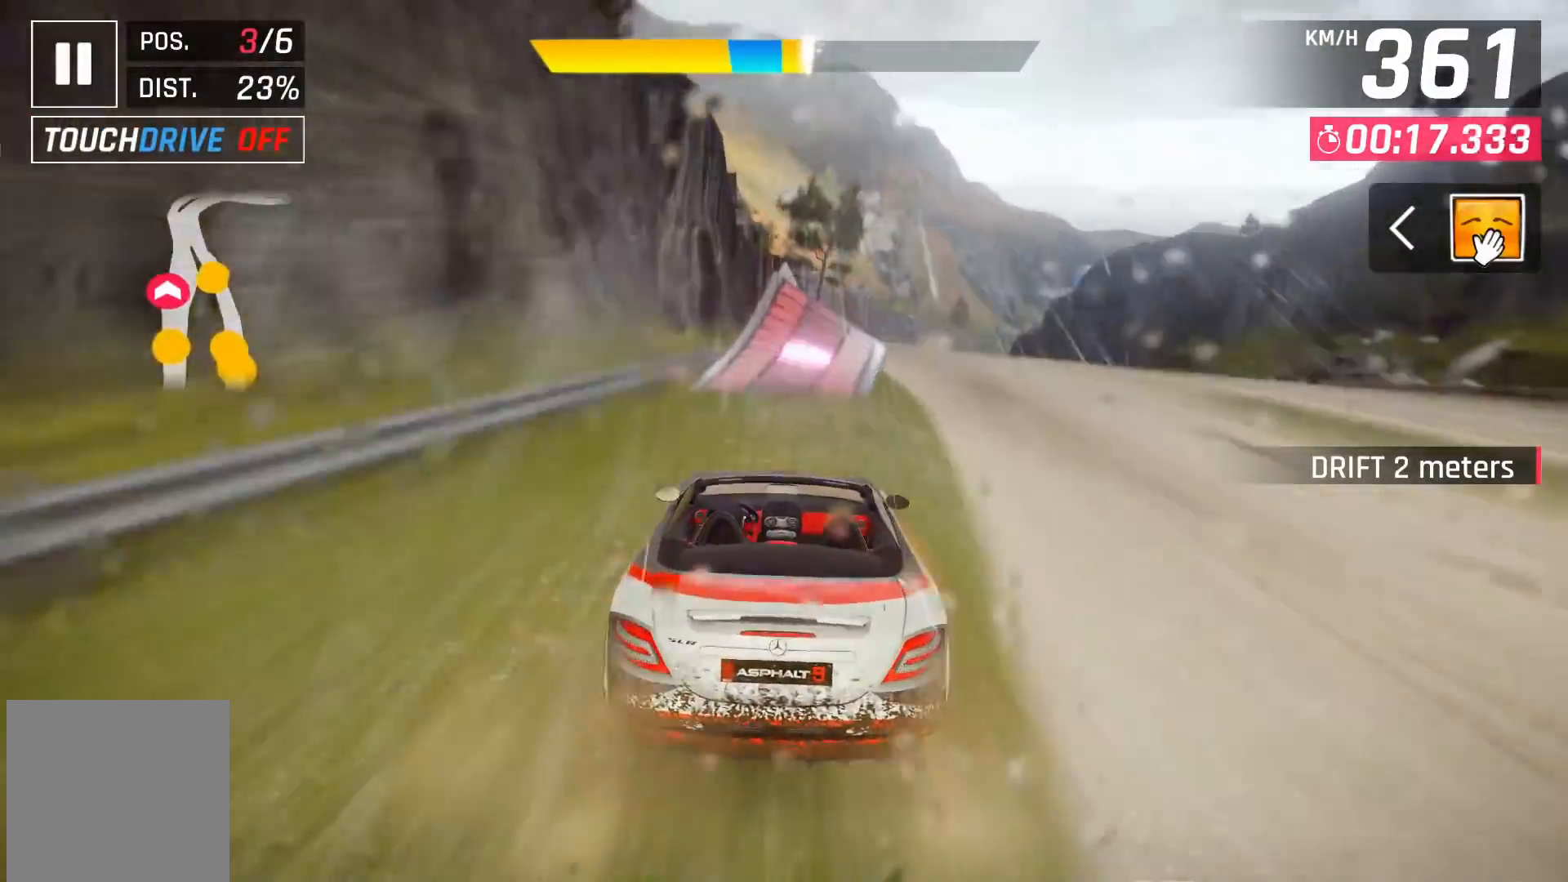
{"buttons": [], "left_stick": "center", "right_stick": "center", "events": [[100, "A", "down"], [183, "A", "up"], [217, "DPAD_RIGHT", "down"], [250, "A", "down"], [350, "A", "up"], [383, "A", "down"], [467, "DPAD_RIGHT", "up"], [483, "A", "up"]]}
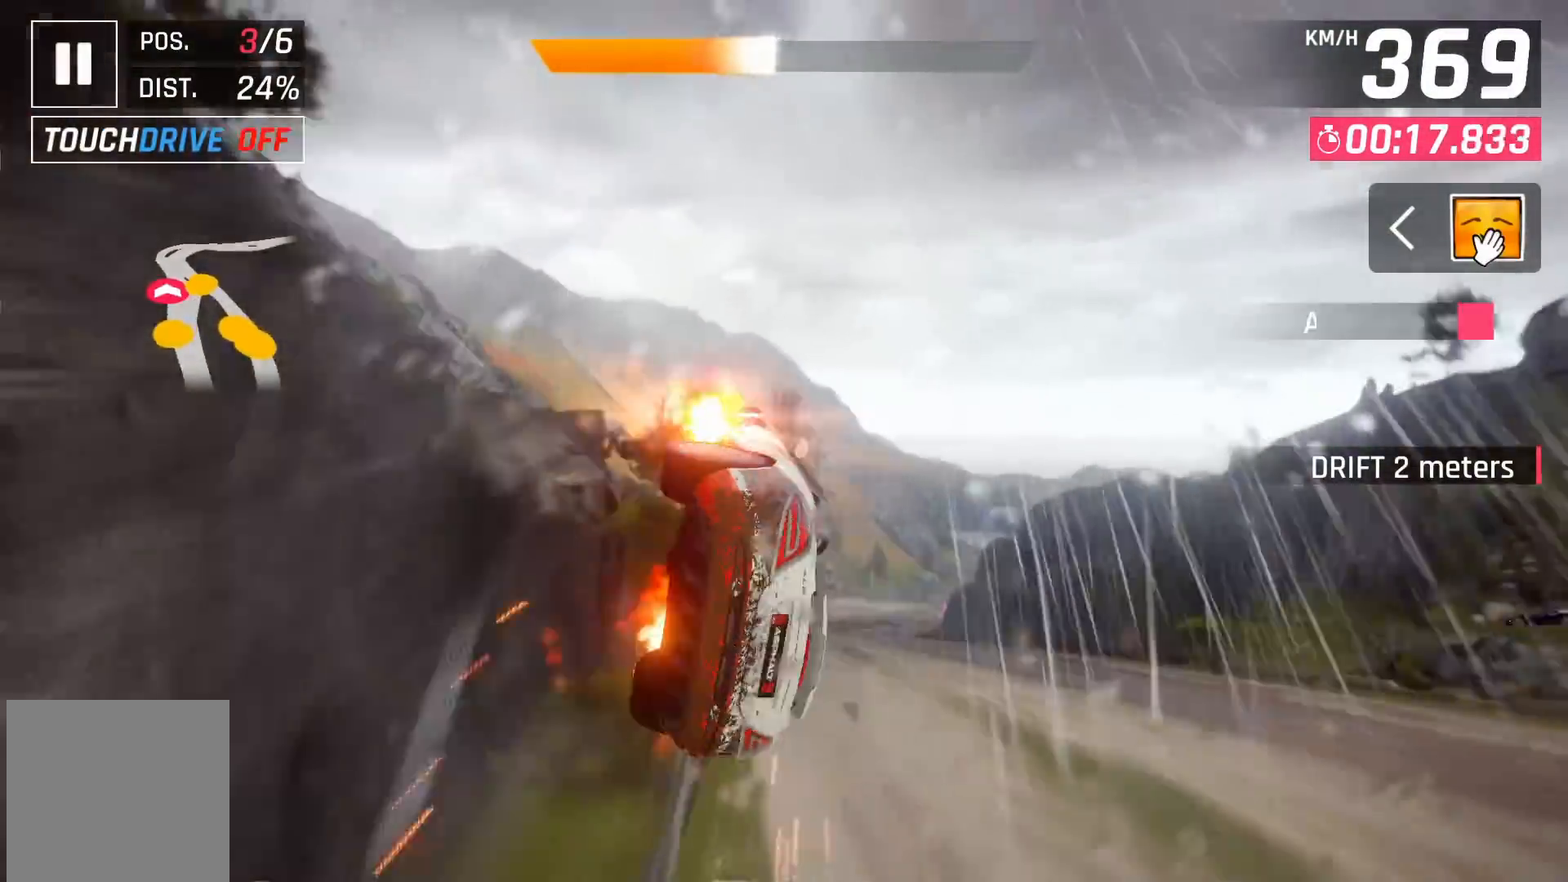
{"buttons": ["A"], "left_stick": "center", "right_stick": "center", "events": [[50, "A", "down"], [133, "A", "up"], [167, "A", "down"], [283, "A", "up"], [300, "DPAD_RIGHT", "down"], [417, "A", "down"], [450, "DPAD_RIGHT", "up"]]}
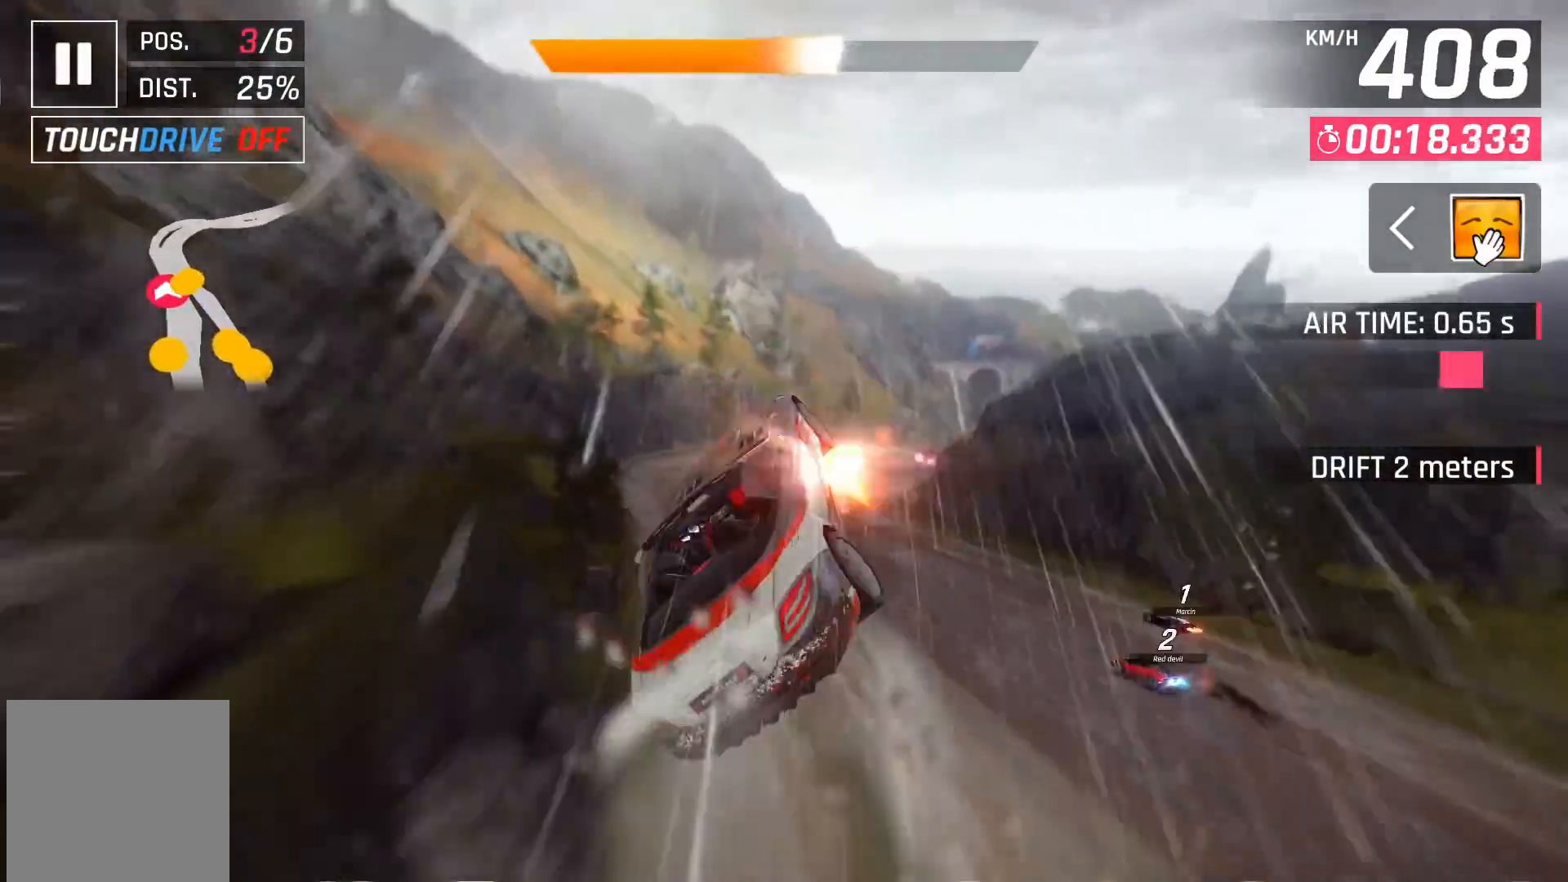
{"buttons": [], "left_stick": "right", "right_stick": "center", "events": [[33, "A", "up"], [83, "A", "down"], [300, "A", "up"], [367, "left_stick", "right"]]}
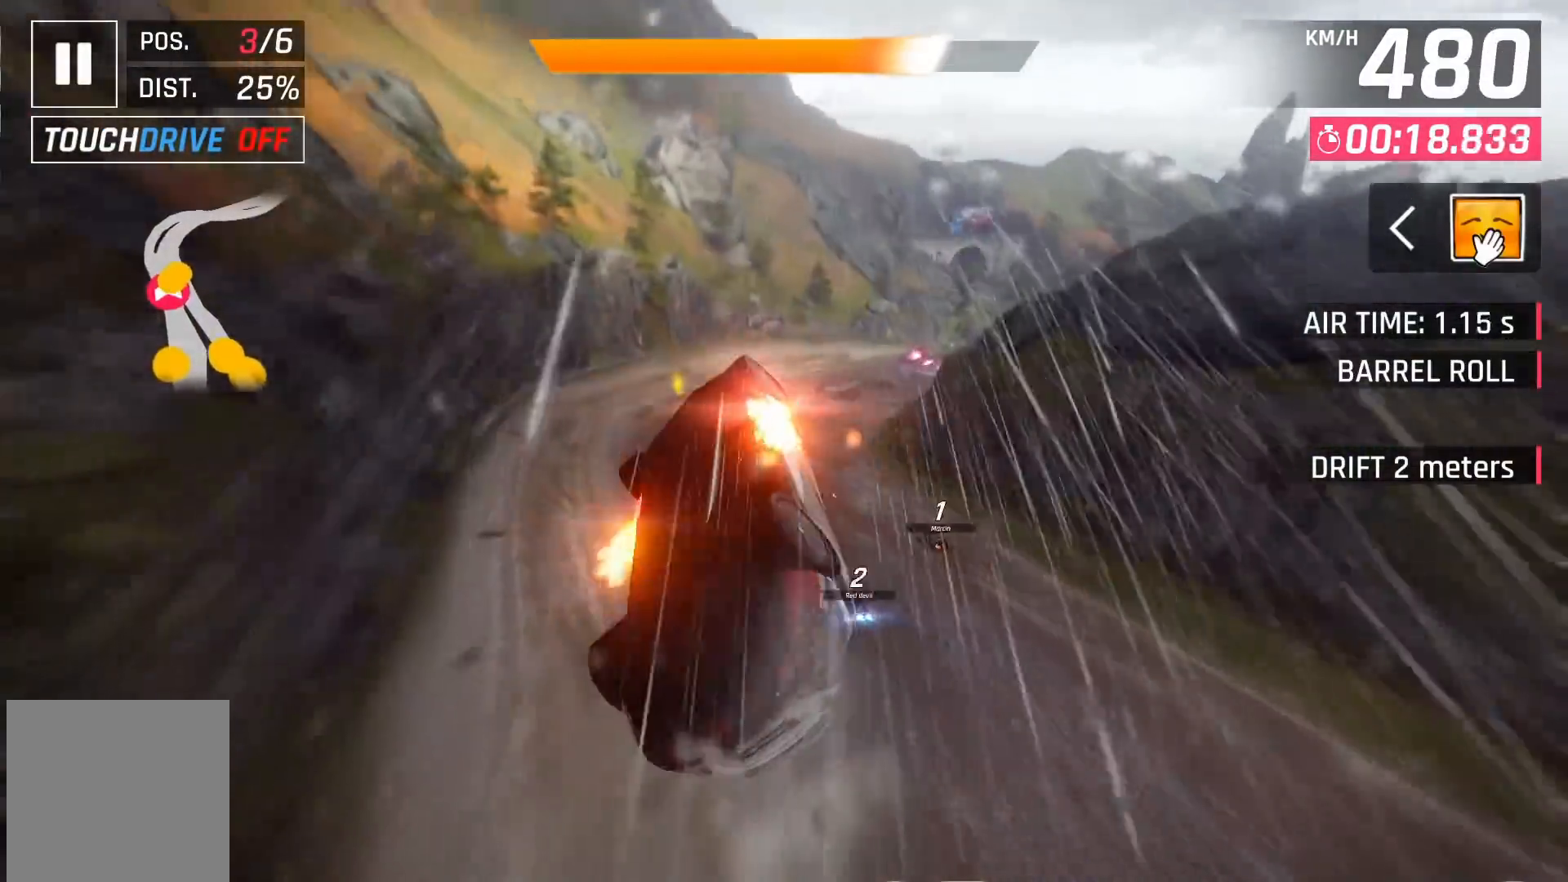
{"buttons": [], "left_stick": "right", "right_stick": "center", "events": [[67, "left_stick", "center"], [100, "X", "down"], [200, "X", "up"], [483, "left_stick", "right"]]}
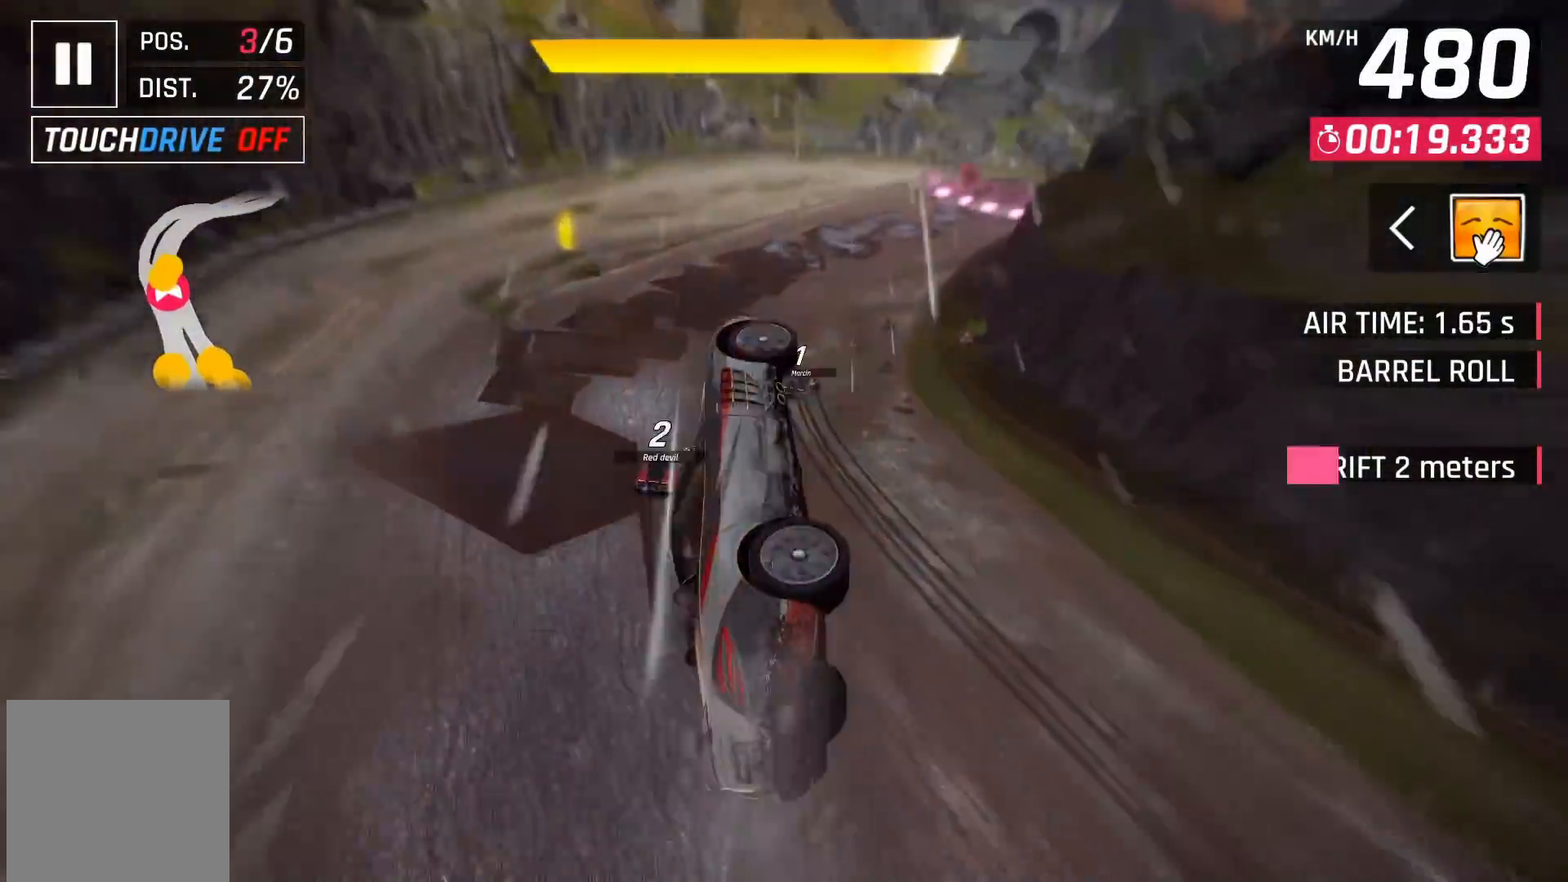
{"buttons": [], "left_stick": "right", "right_stick": "center", "events": [[233, "A", "down"], [283, "A", "up"], [383, "A", "down"], [450, "A", "up"]]}
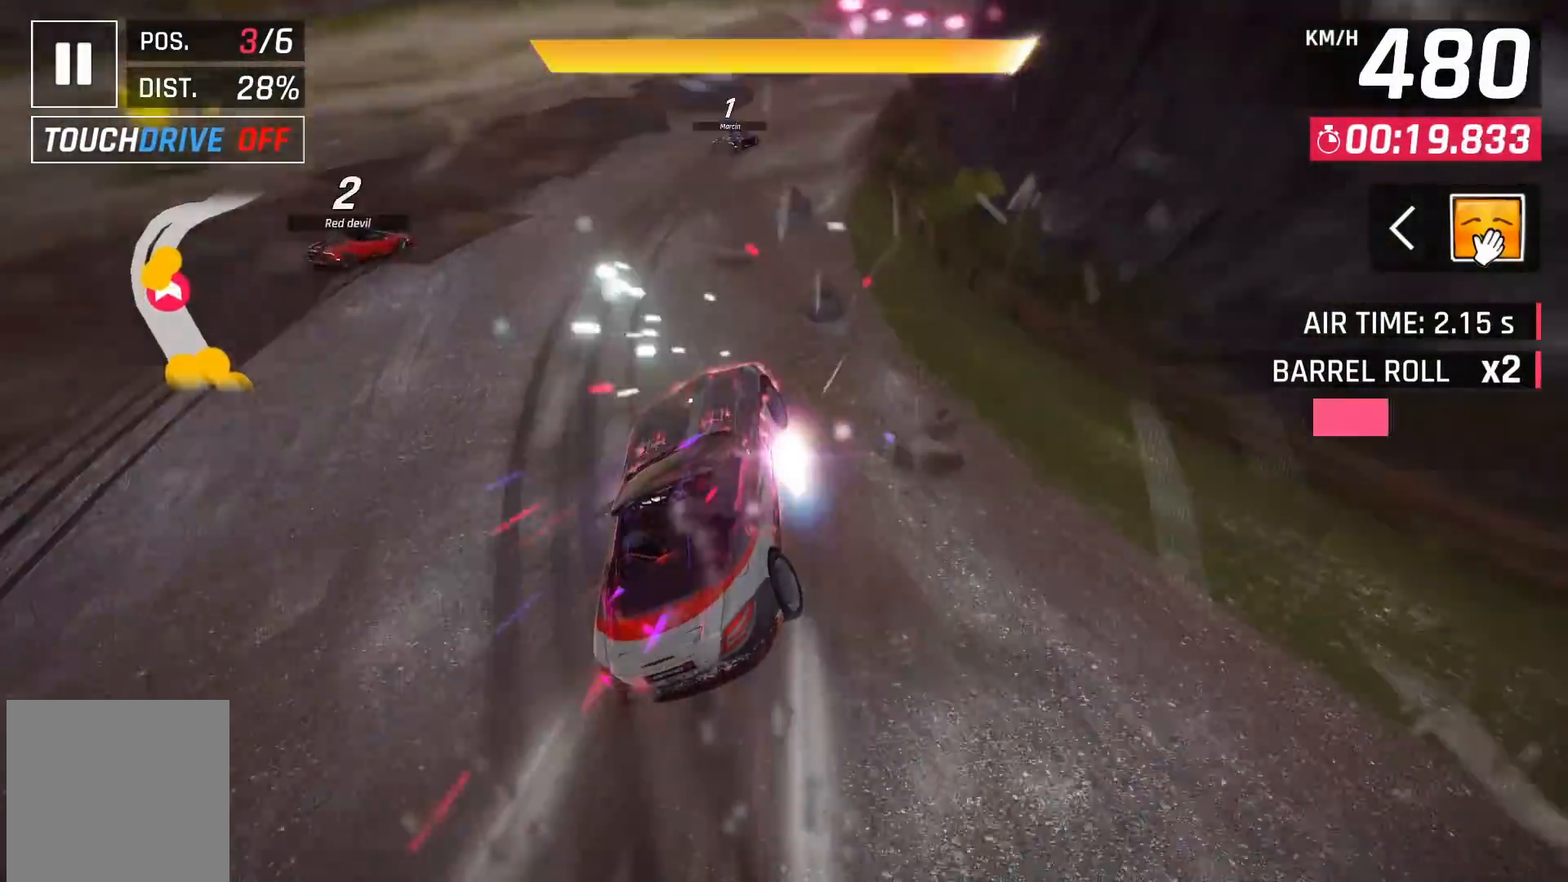
{"buttons": [], "left_stick": "right", "right_stick": "center", "events": [[100, "X", "down"], [133, "X", "up"]]}
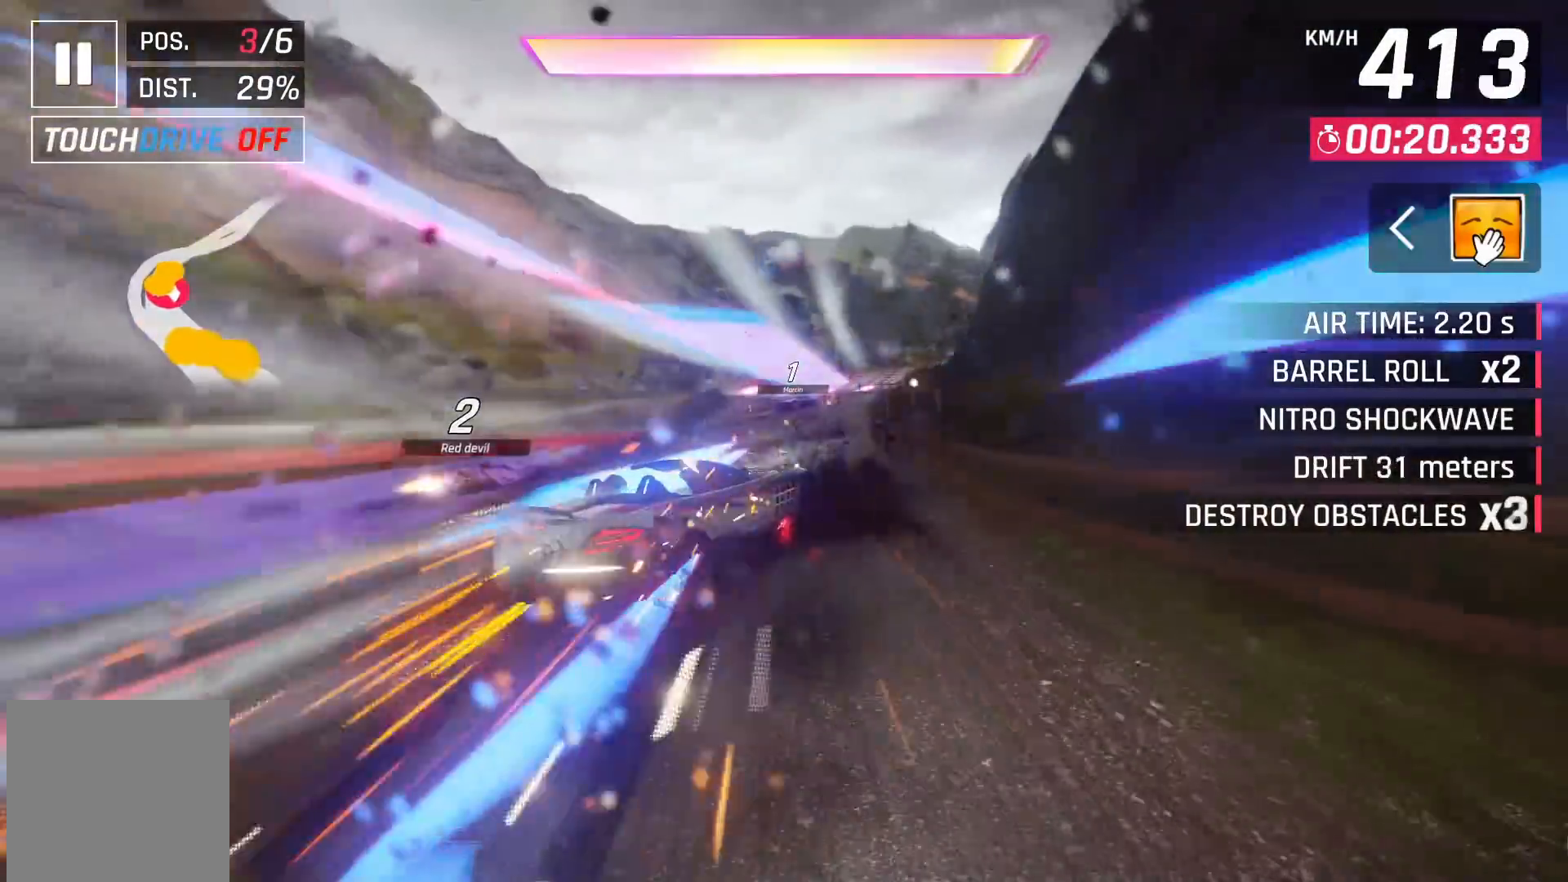
{"buttons": [], "left_stick": "right", "right_stick": "center", "events": [[383, "A", "down"], [450, "A", "up"]]}
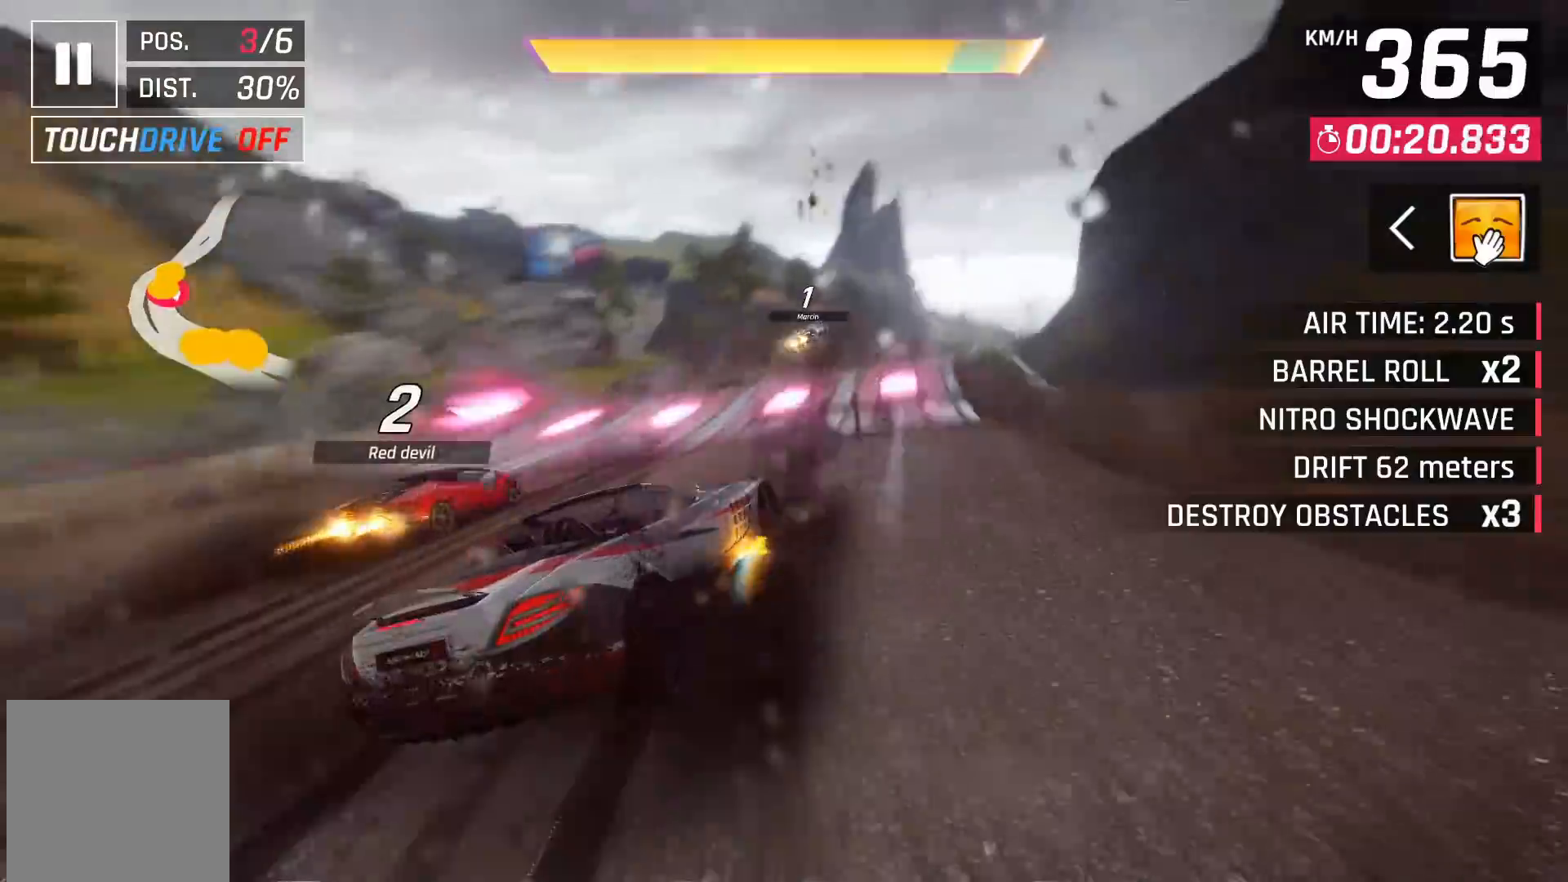
{"buttons": ["A"], "left_stick": "right", "right_stick": "center", "events": [[50, "A", "down"], [133, "A", "up"], [183, "A", "down"]]}
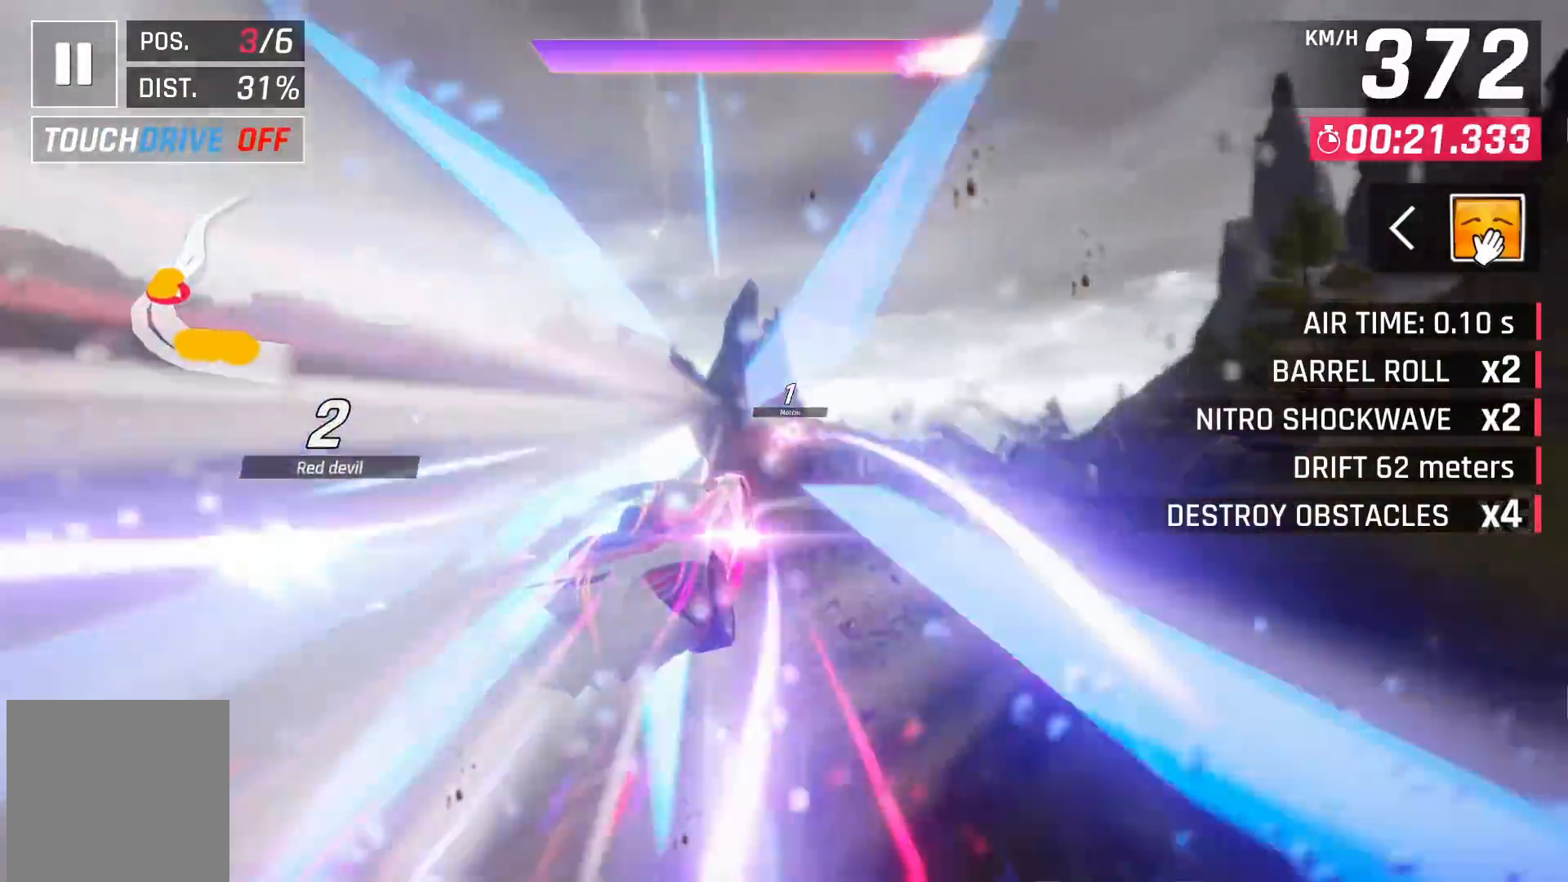
{"buttons": ["A"], "left_stick": "right", "right_stick": "center", "events": []}
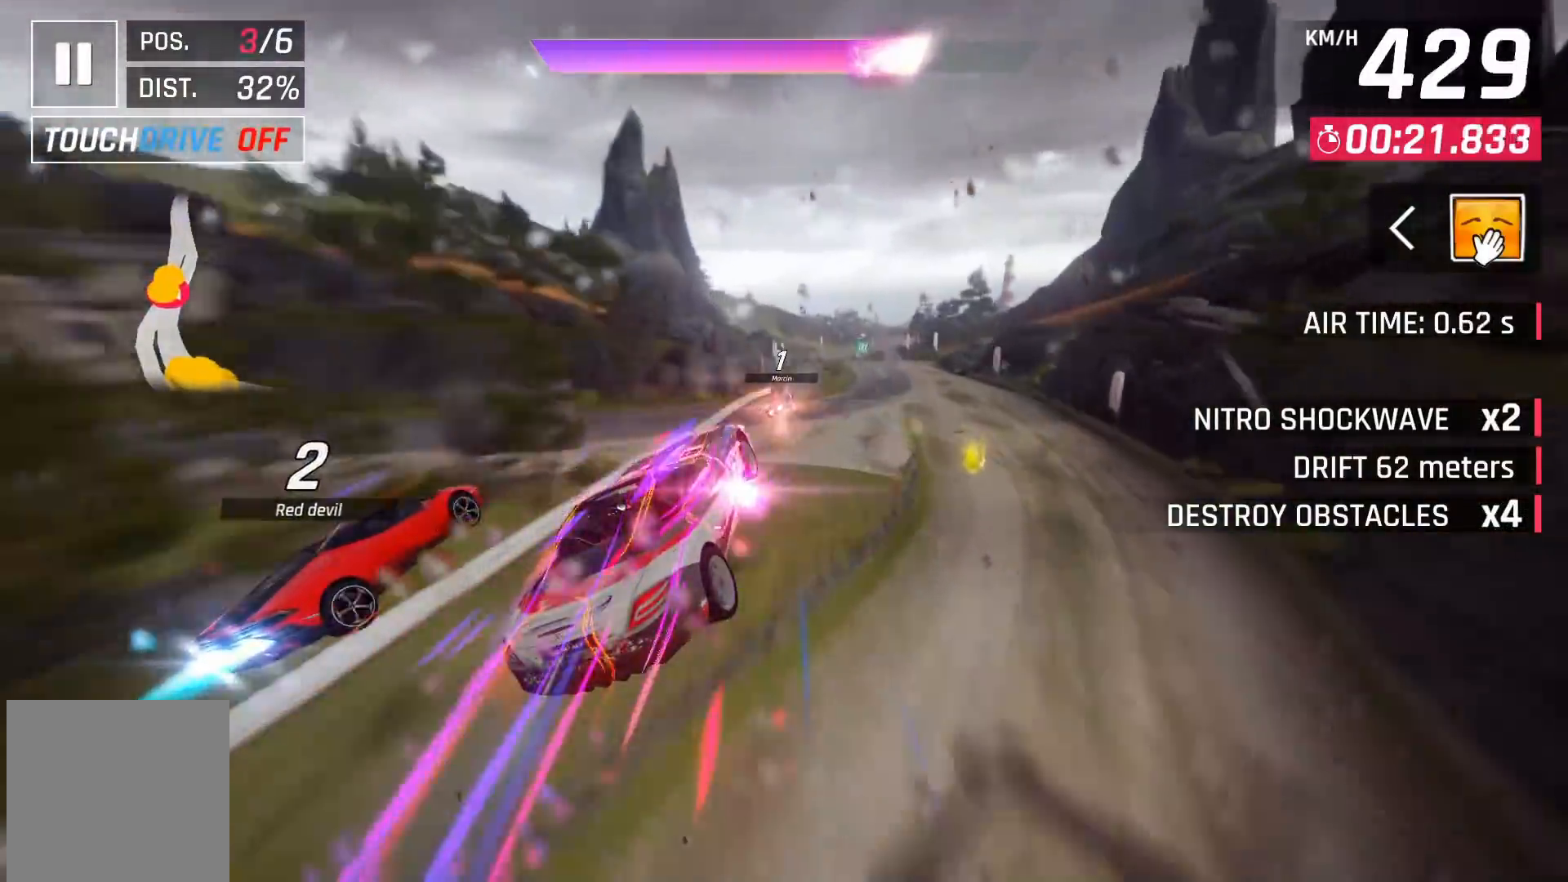
{"buttons": [], "left_stick": "center", "right_stick": "center", "events": [[33, "A", "up"], [500, "left_stick", "center"]]}
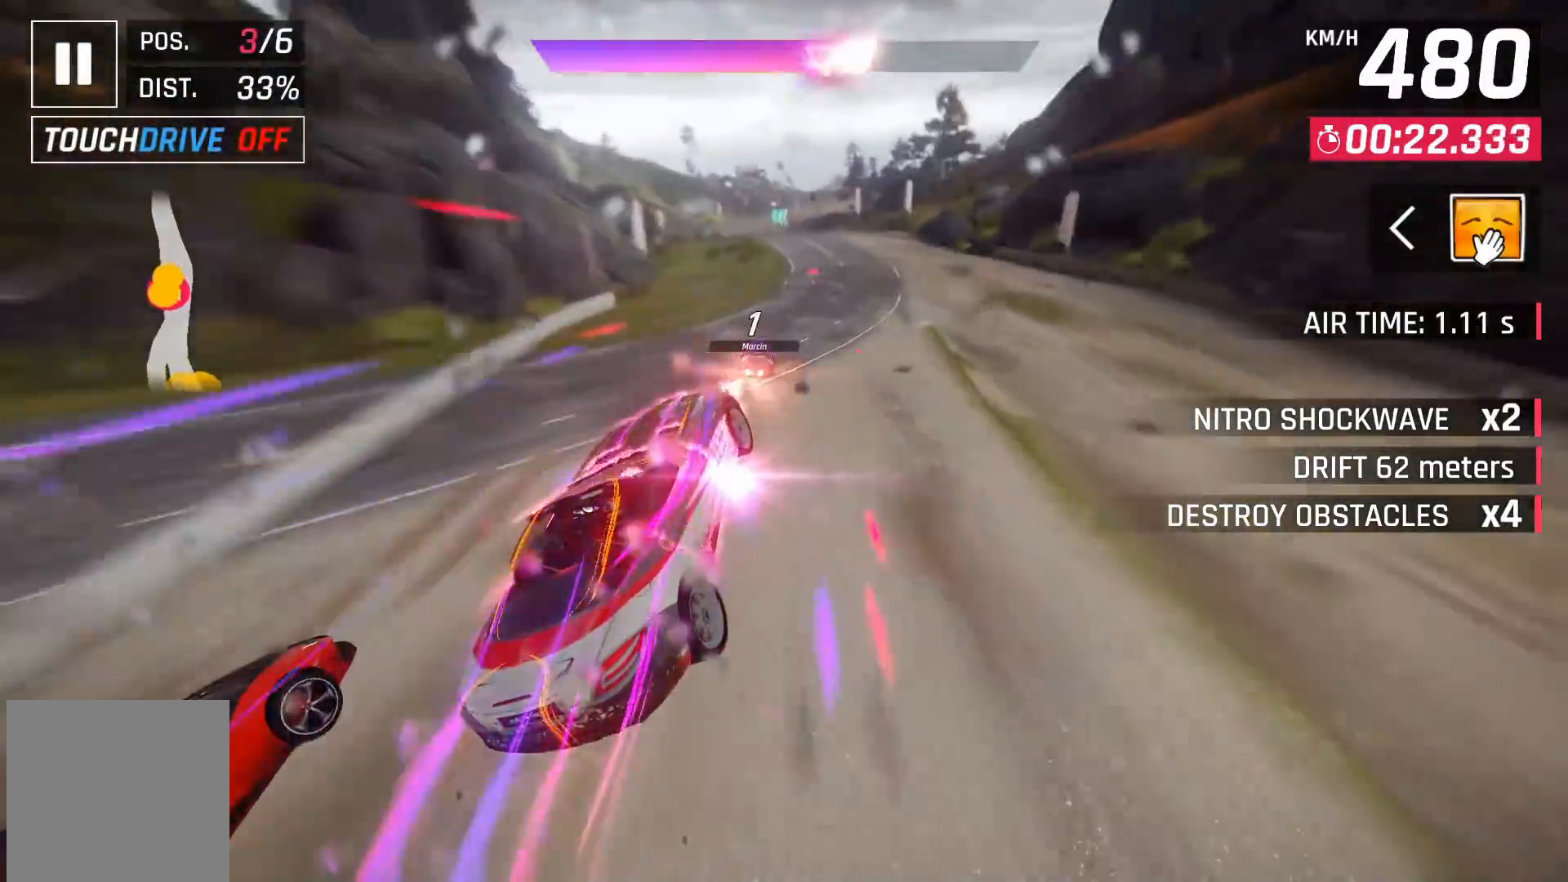
{"buttons": [], "left_stick": "center", "right_stick": "center", "events": [[250, "X", "down"], [267, "A", "down"], [267, "X", "up"], [317, "A", "up"]]}
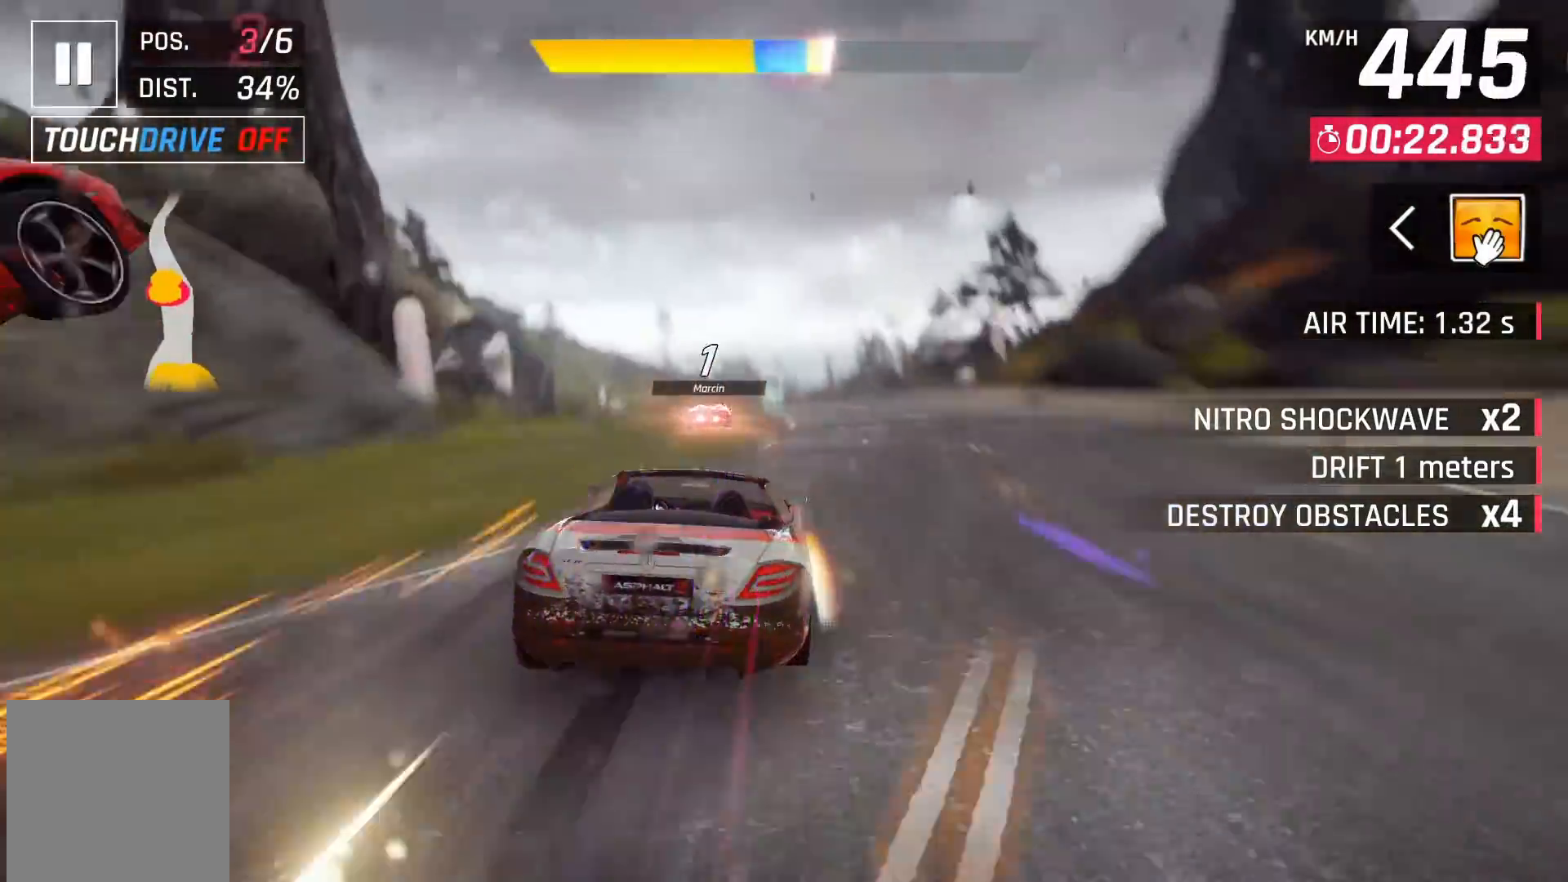
{"buttons": ["DPAD_LEFT"], "left_stick": "center", "right_stick": "center", "events": [[67, "X", "down"], [100, "A", "down"], [117, "DPAD_LEFT", "down"], [117, "X", "up"], [167, "A", "up"], [267, "DPAD_LEFT", "up"], [433, "X", "down"], [467, "A", "down"], [467, "X", "up"], [500, "A", "up"], [500, "DPAD_LEFT", "down"]]}
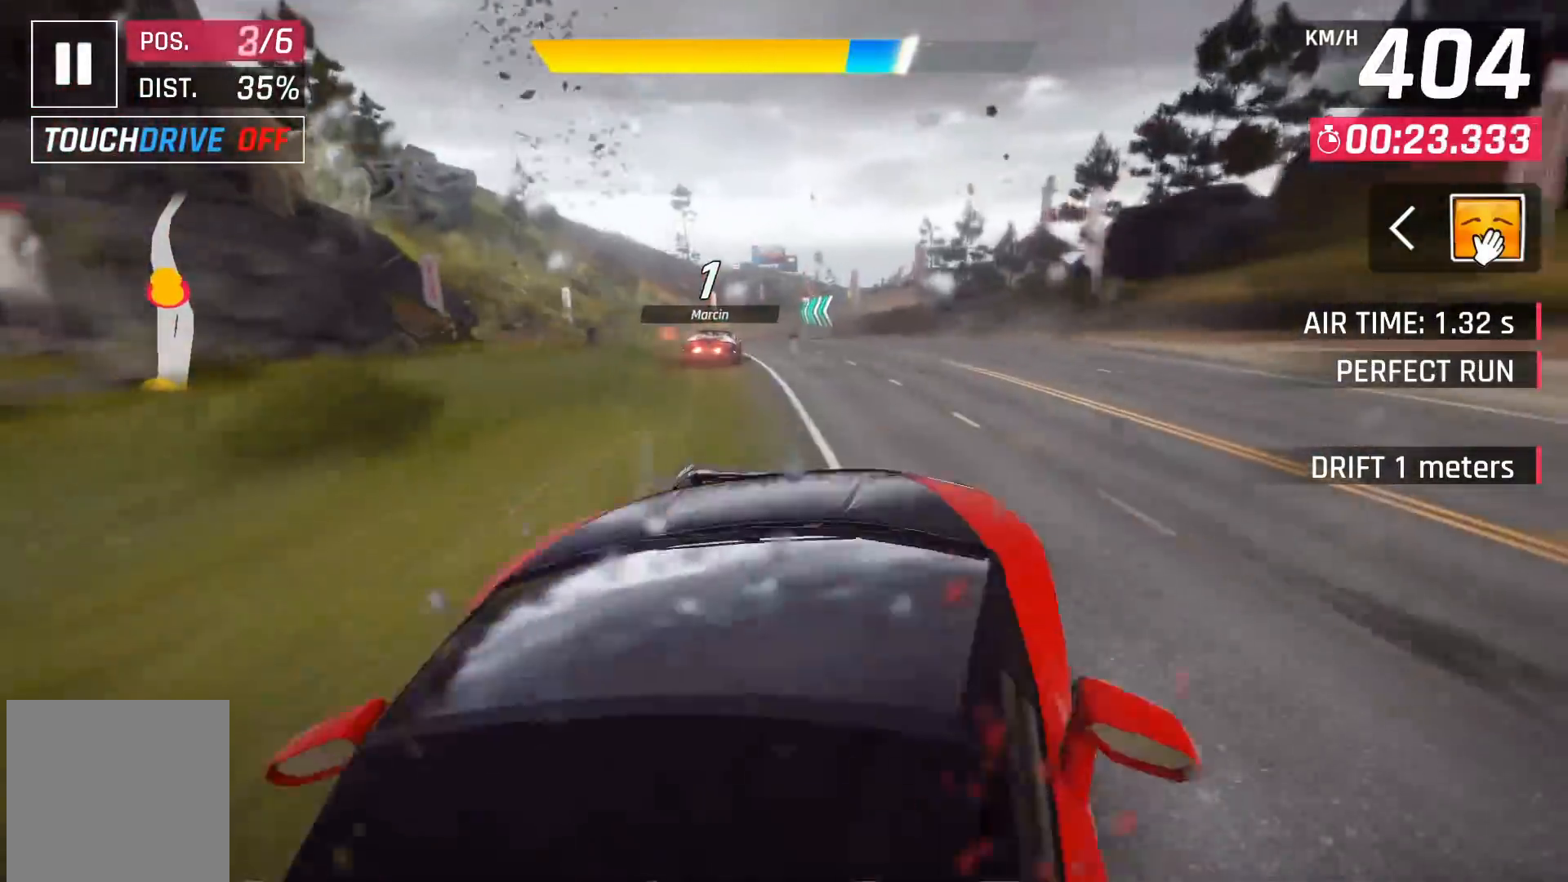
{"buttons": [], "left_stick": "center", "right_stick": "center", "events": [[100, "DPAD_LEFT", "up"], [300, "X", "down"], [333, "A", "down"], [333, "X", "up"], [400, "A", "up"]]}